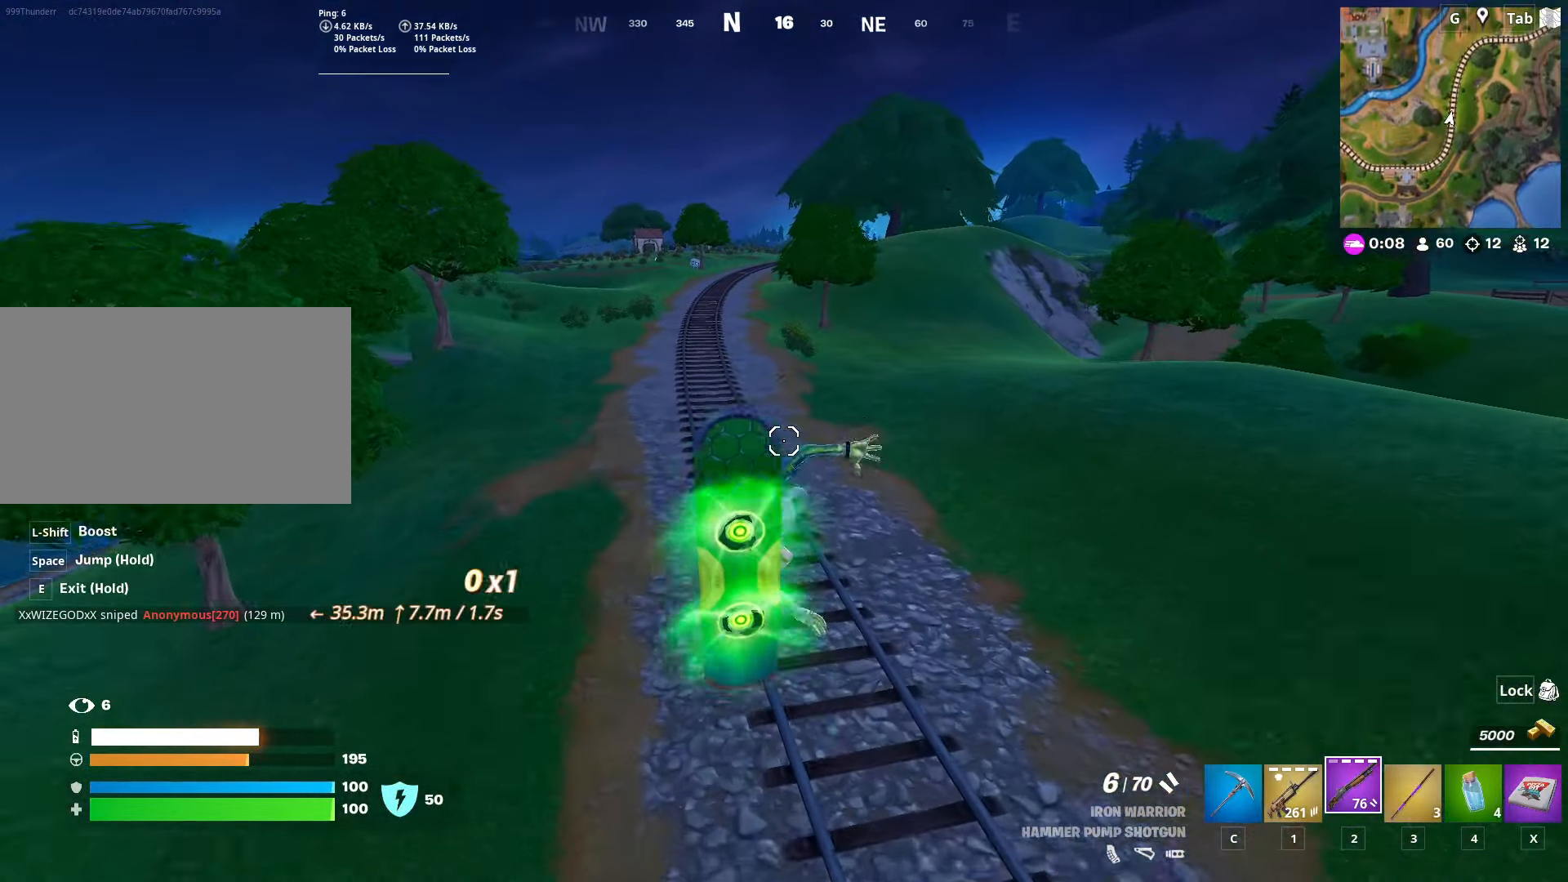
Gameplay with keyboard and mouse; each line is a JSON object with the keys and mouse buttons held at the frame after it. "events" lists presses ("down") and releases ("up") of "1", "2", "3", "4", "5", "a", "alt", "c", "caps_lock", "ctrl", "d", "e", "f", "g", "q", "r", "s", "shift", "space", "t", "tab", "v", "w", "x", "z", "mouse_left", "mouse_wheel" and "mouse_right" between this image and that frame as [ms after this image, input, new state], when the widget could be followed in between. "mouse_left", "mouse_wheel", "mouse_right" = the "left", "wheel", "right" buttons of the "mouse" list. No other keys are recorded. "wheel" means that the mouse wheel is clicked or scrolled. "mouse_move" is the direction in which the mouse moves at that frame (one of eight, or "still"), when it could be read.
{"keys": ["w"], "mouse": [], "mouse_move": "still", "events": []}
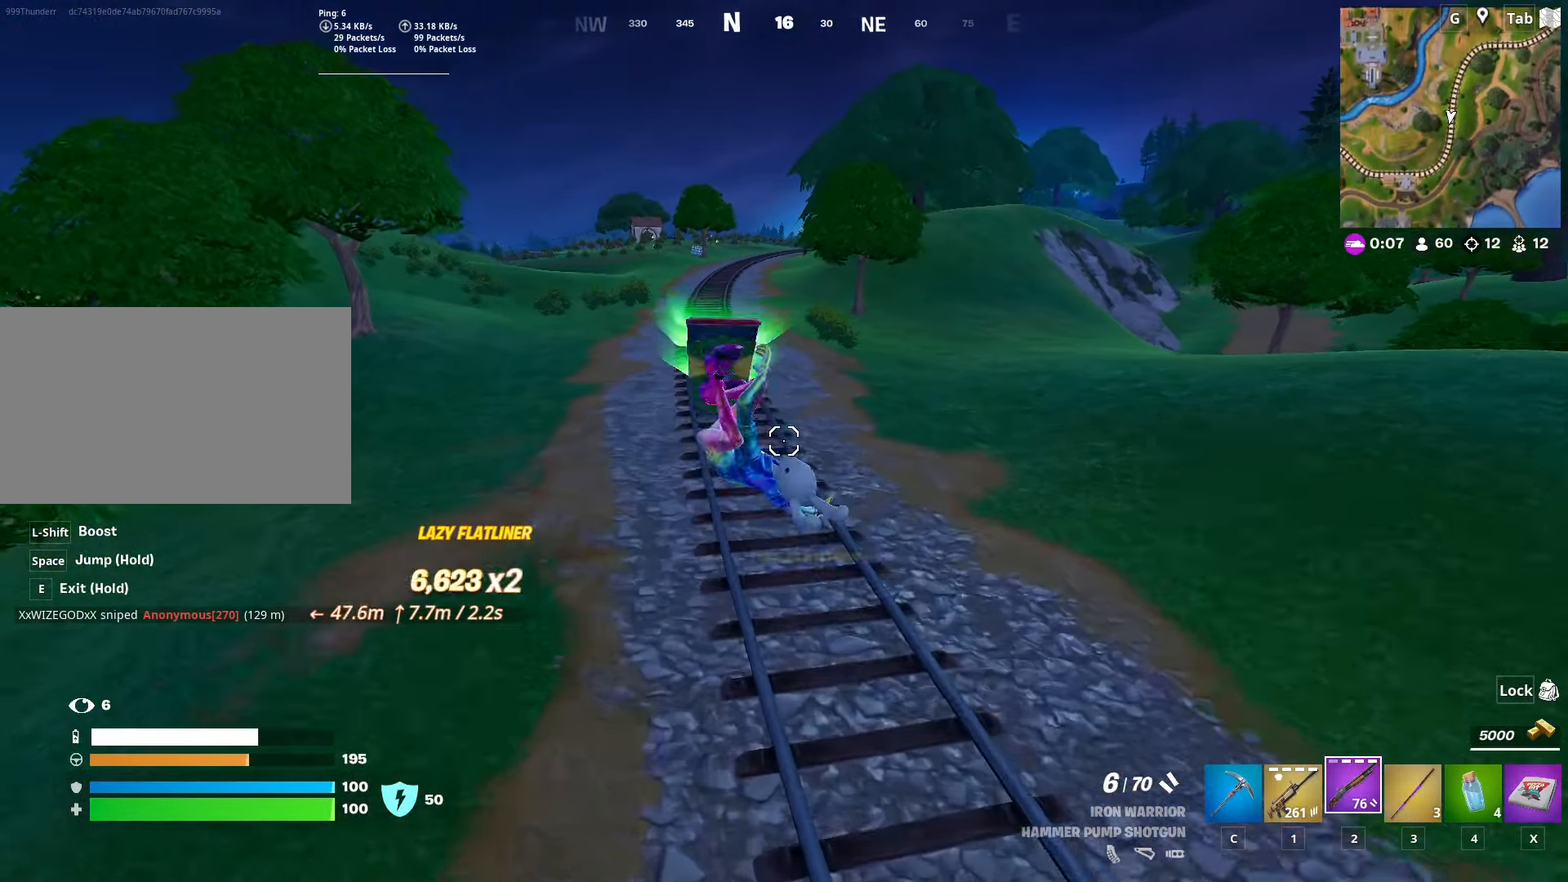
{"keys": ["w"], "mouse": [], "mouse_move": "up-left", "events": []}
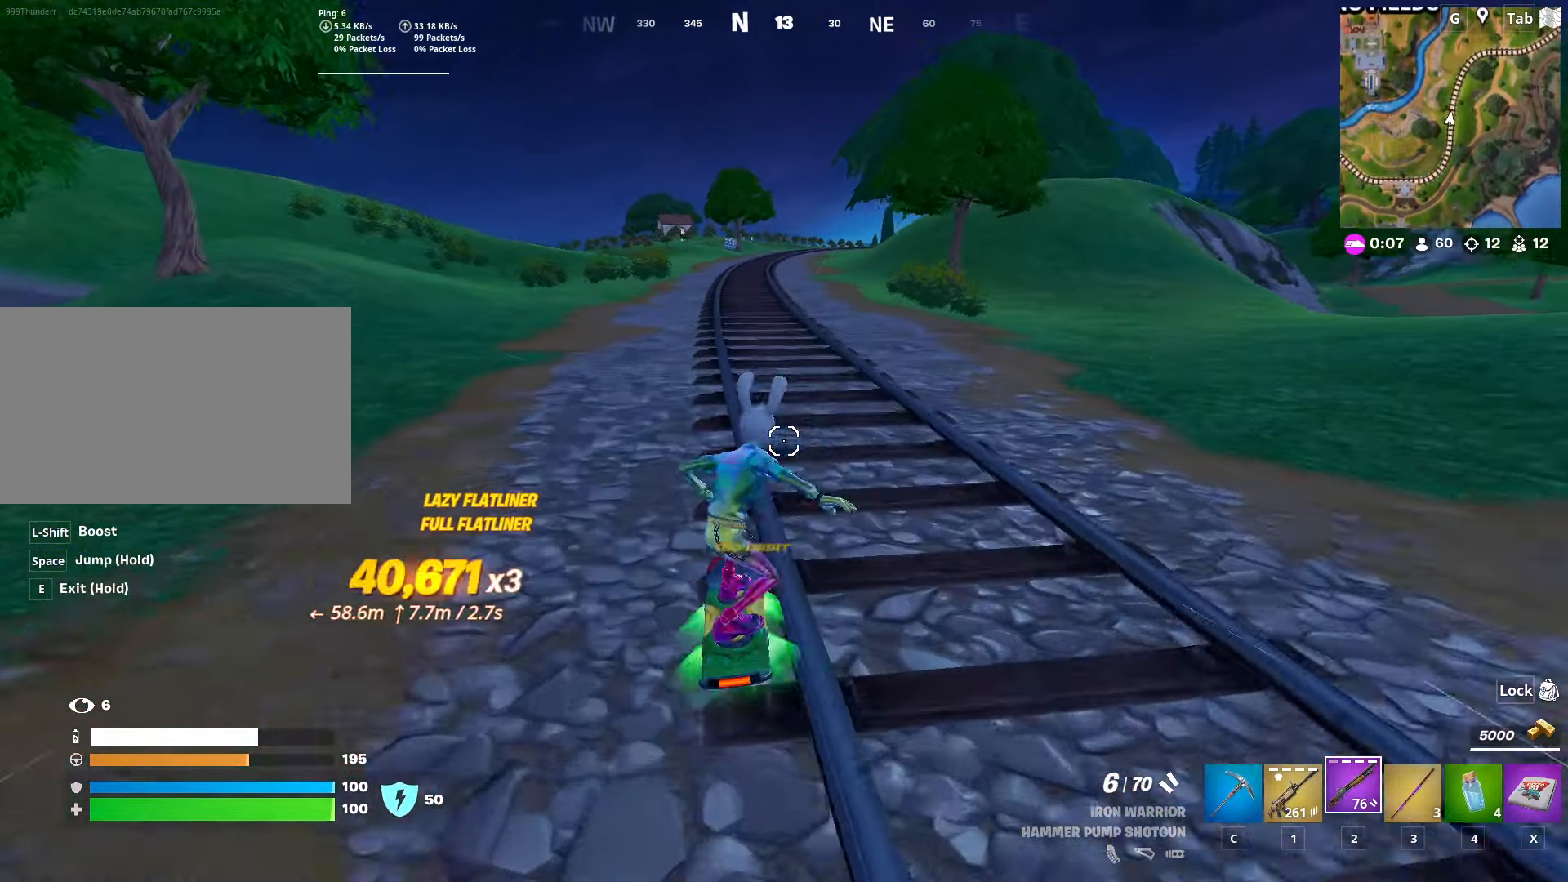
{"keys": ["w"], "mouse": [], "mouse_move": "up", "events": []}
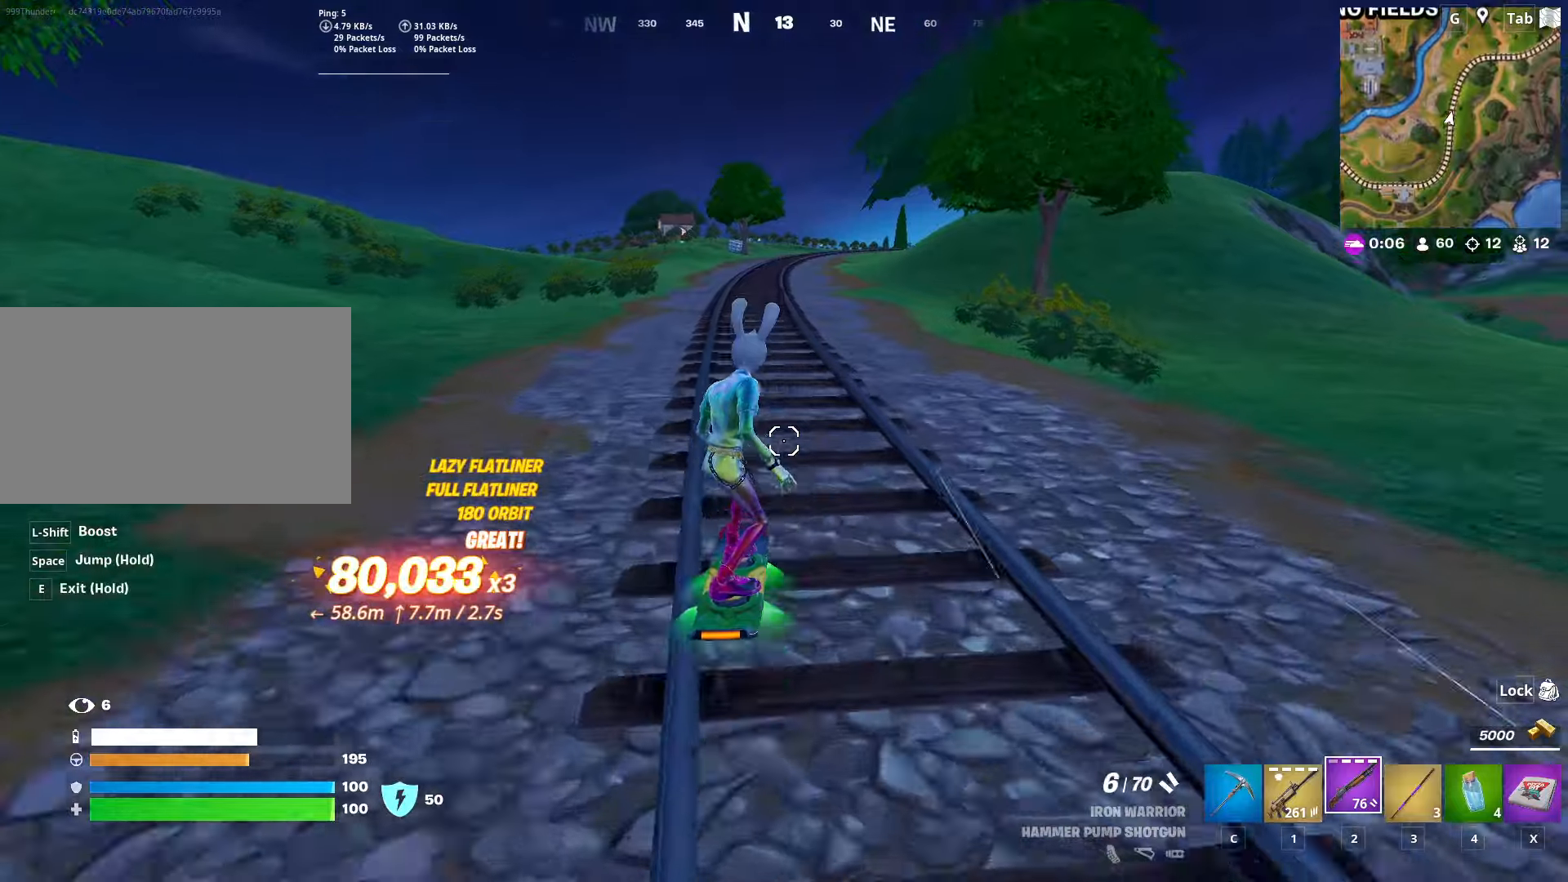
{"keys": ["w"], "mouse": [], "mouse_move": "still", "events": []}
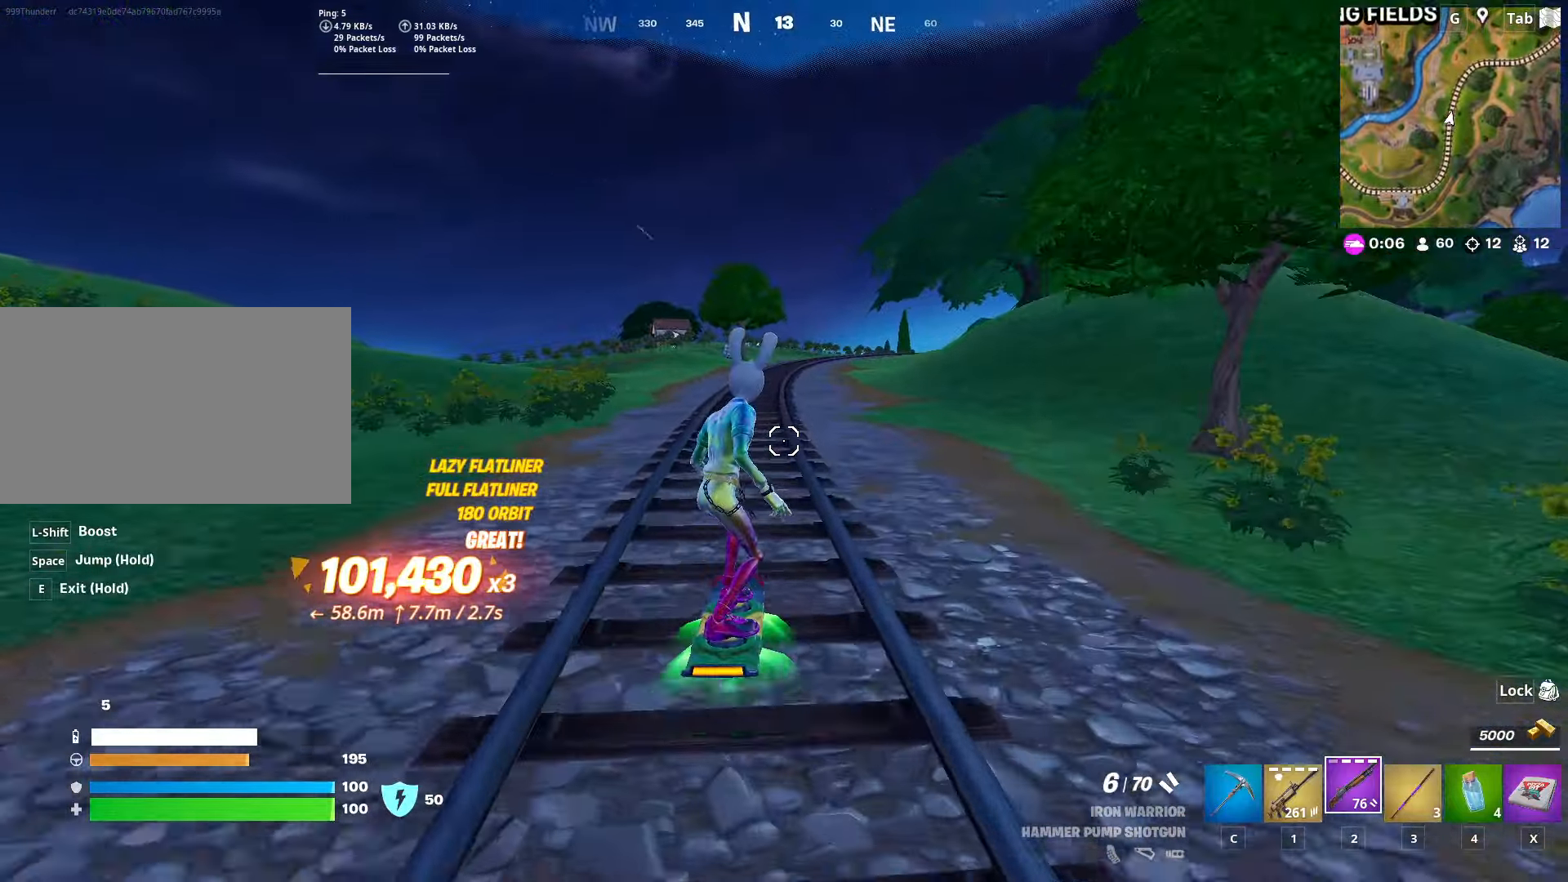
{"keys": ["w"], "mouse": [], "mouse_move": "still", "events": []}
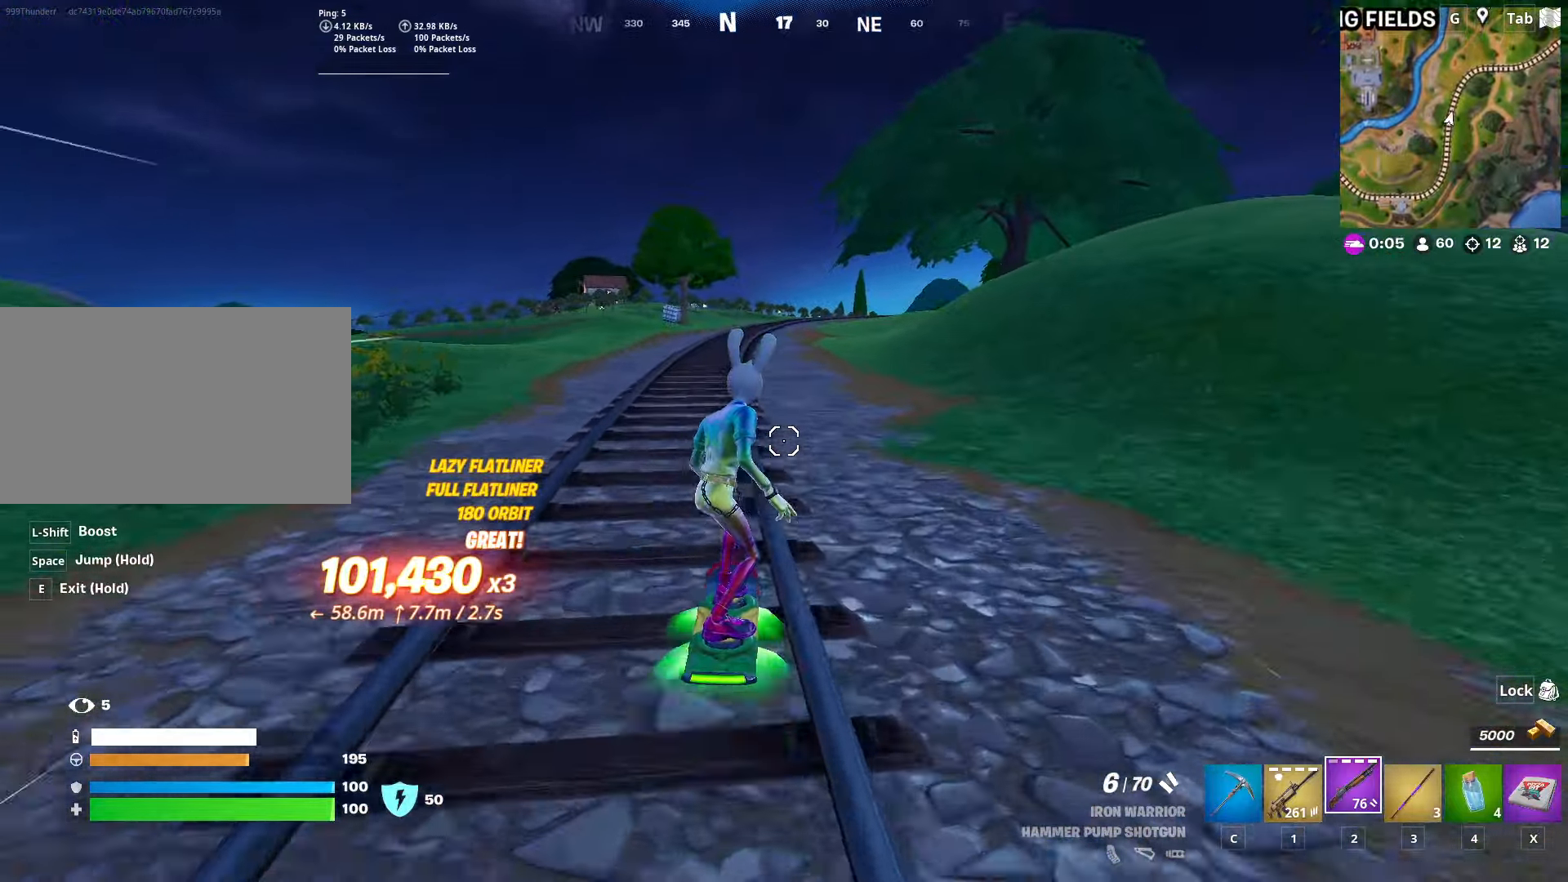
{"keys": ["s", "space"], "mouse": [], "mouse_move": "still", "events": [[250, "space", "down"], [300, "w", "up"], [401, "s", "down"], [401, "space", "up"], [484, "space", "down"]]}
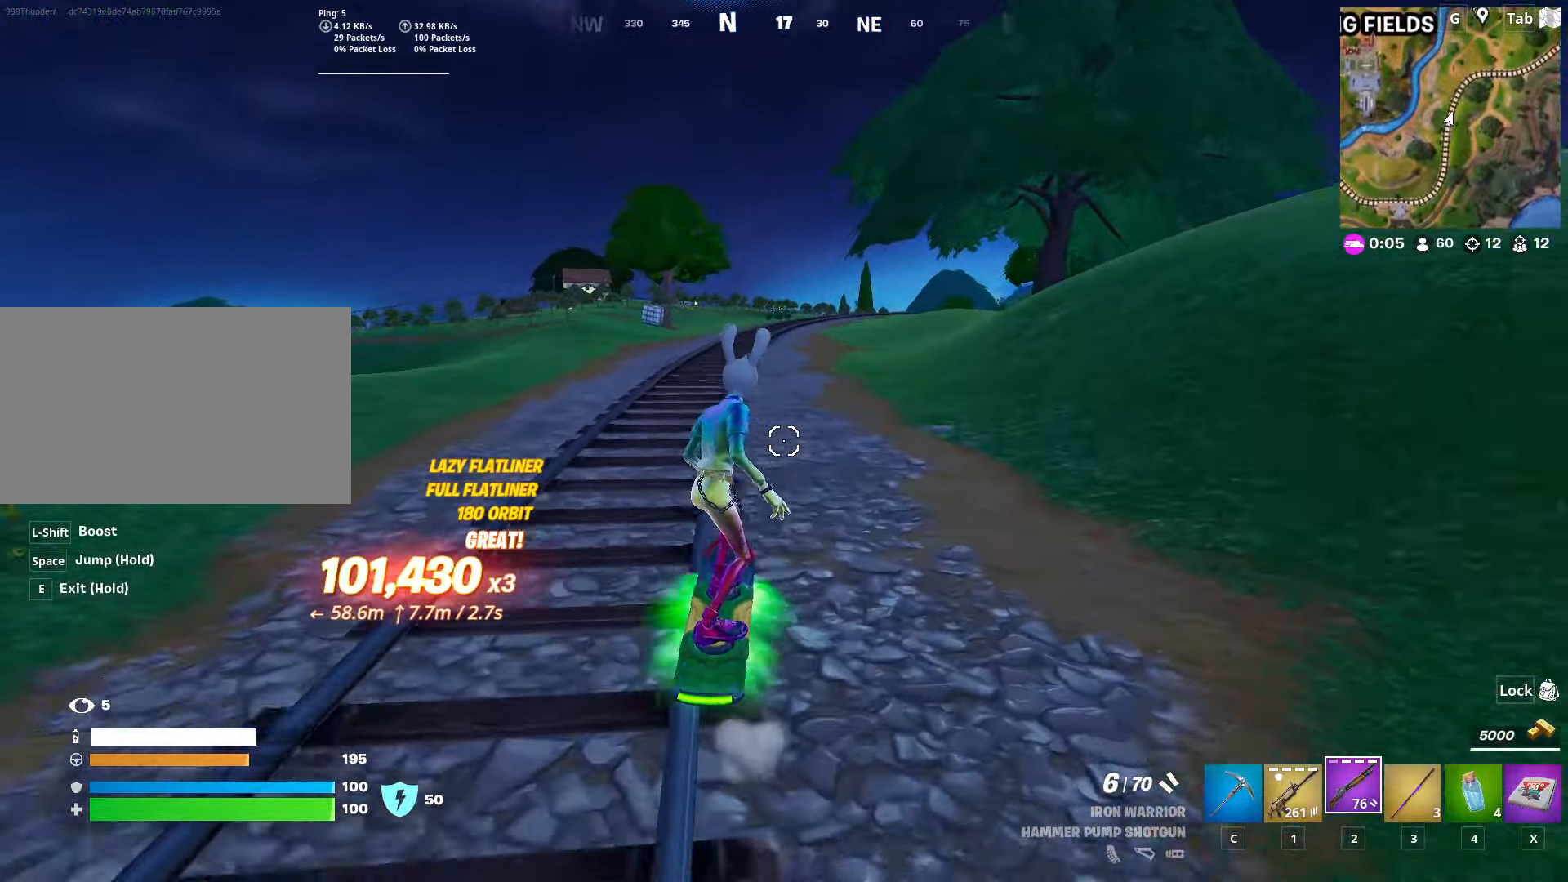
{"keys": [], "mouse": [], "mouse_move": "still", "events": [[183, "shift", "down"], [183, "space", "up"], [267, "s", "up"], [317, "shift", "up"]]}
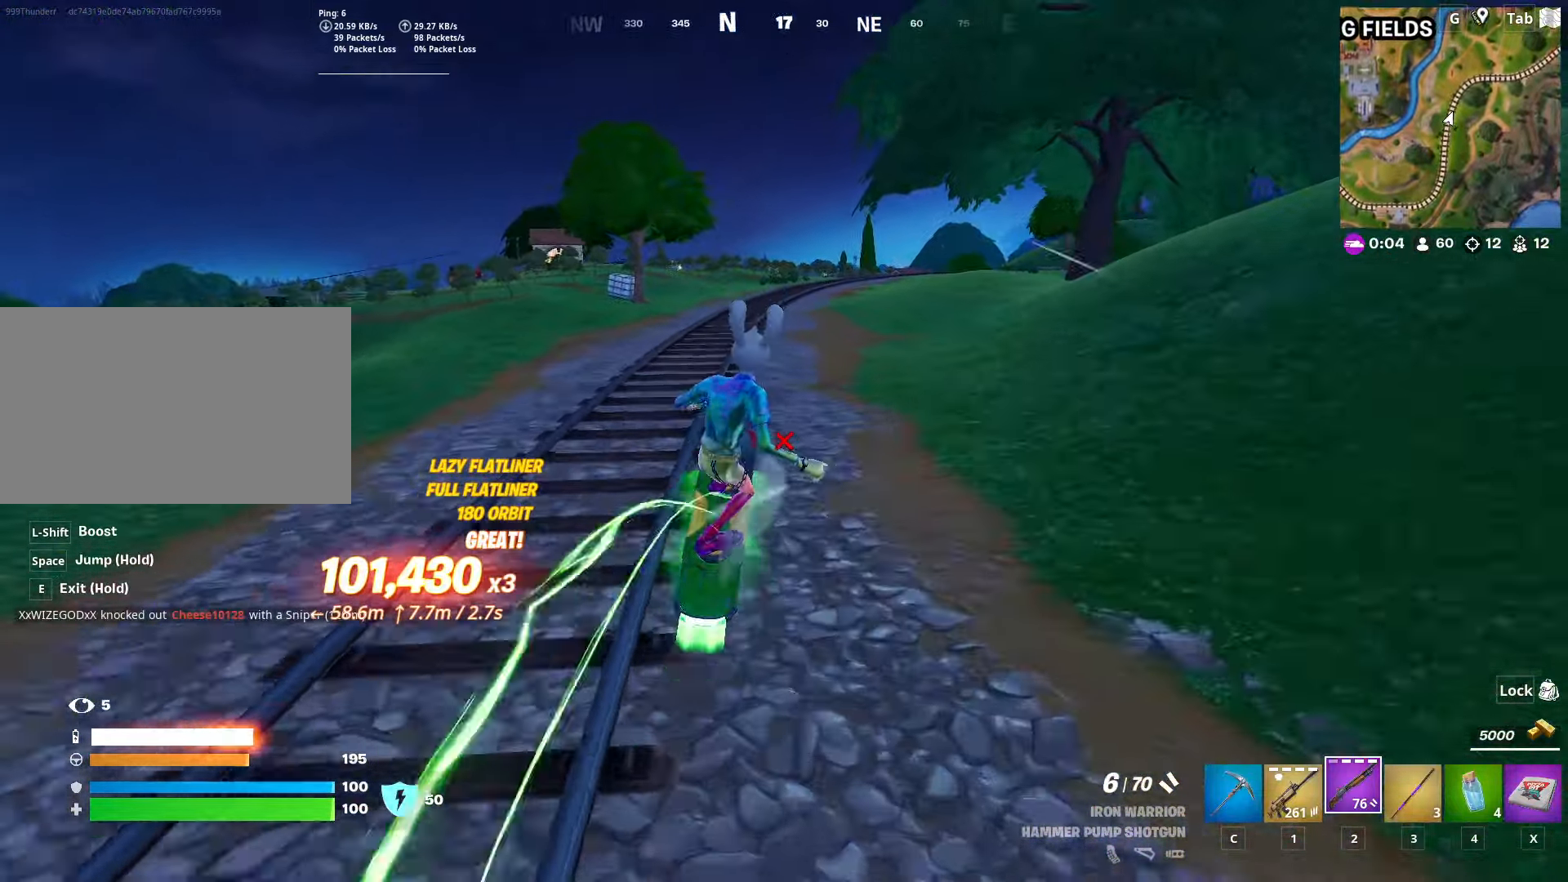
{"keys": [], "mouse": [], "mouse_move": "still", "events": []}
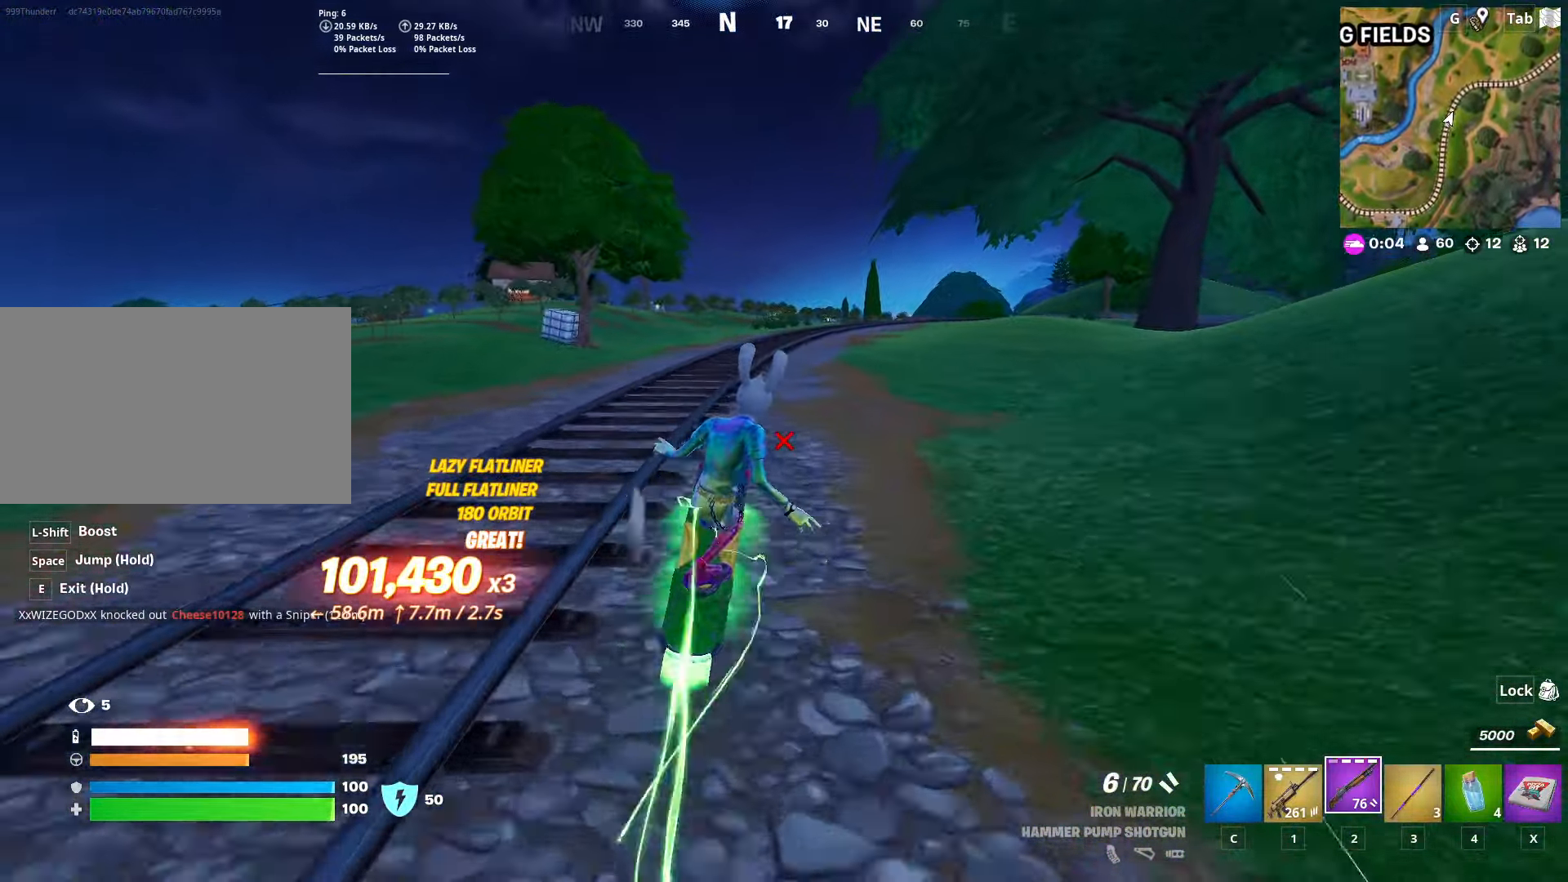
{"keys": ["w"], "mouse": [], "mouse_move": "still", "events": [[200, "w", "down"]]}
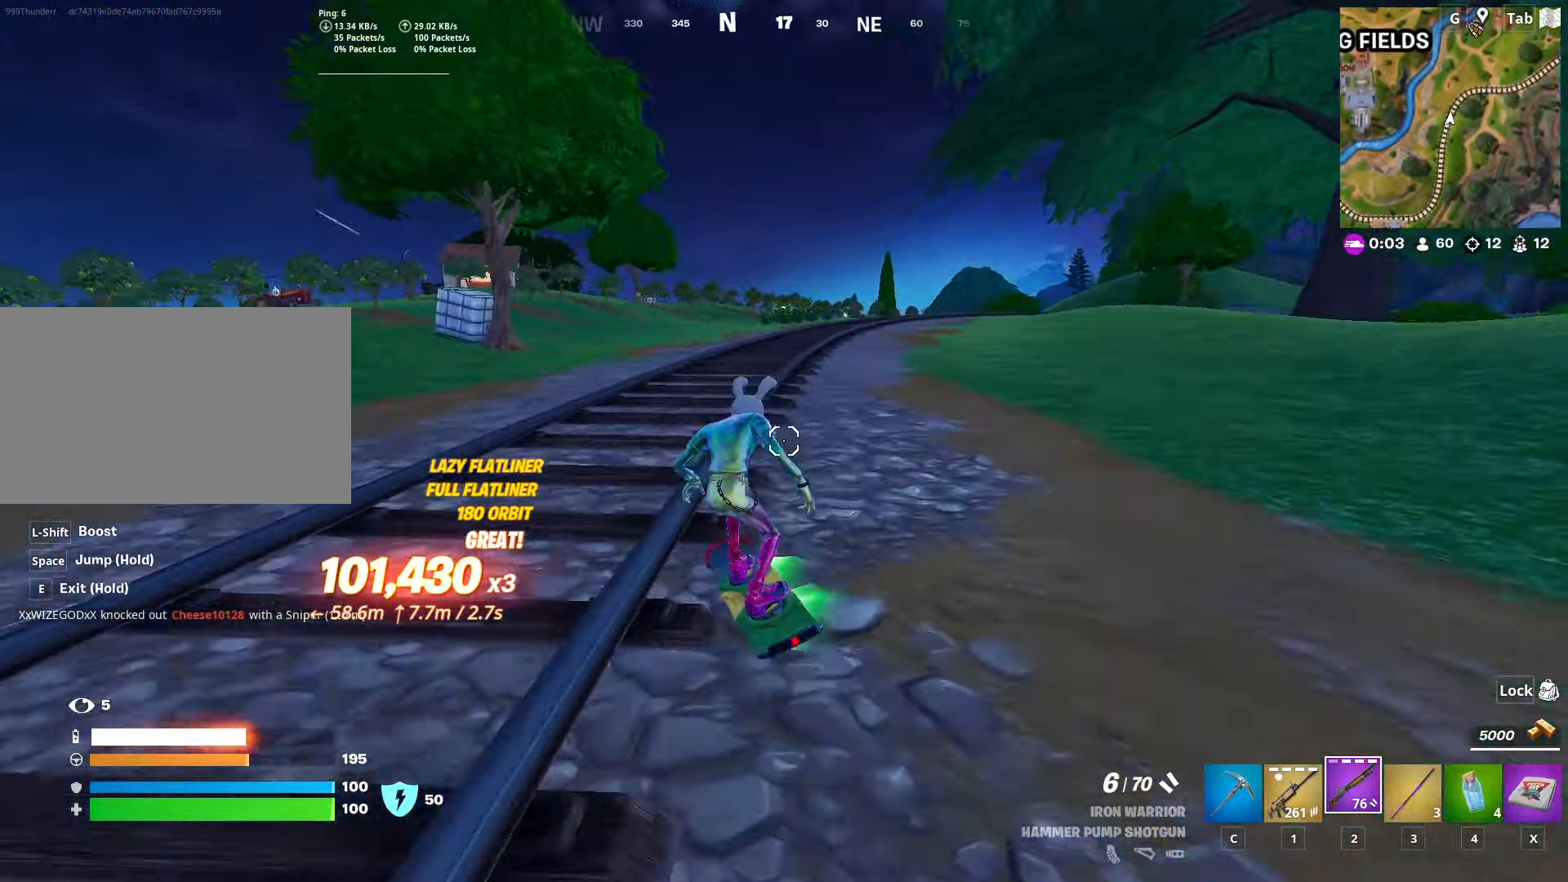
{"keys": ["w"], "mouse": [], "mouse_move": "still", "events": []}
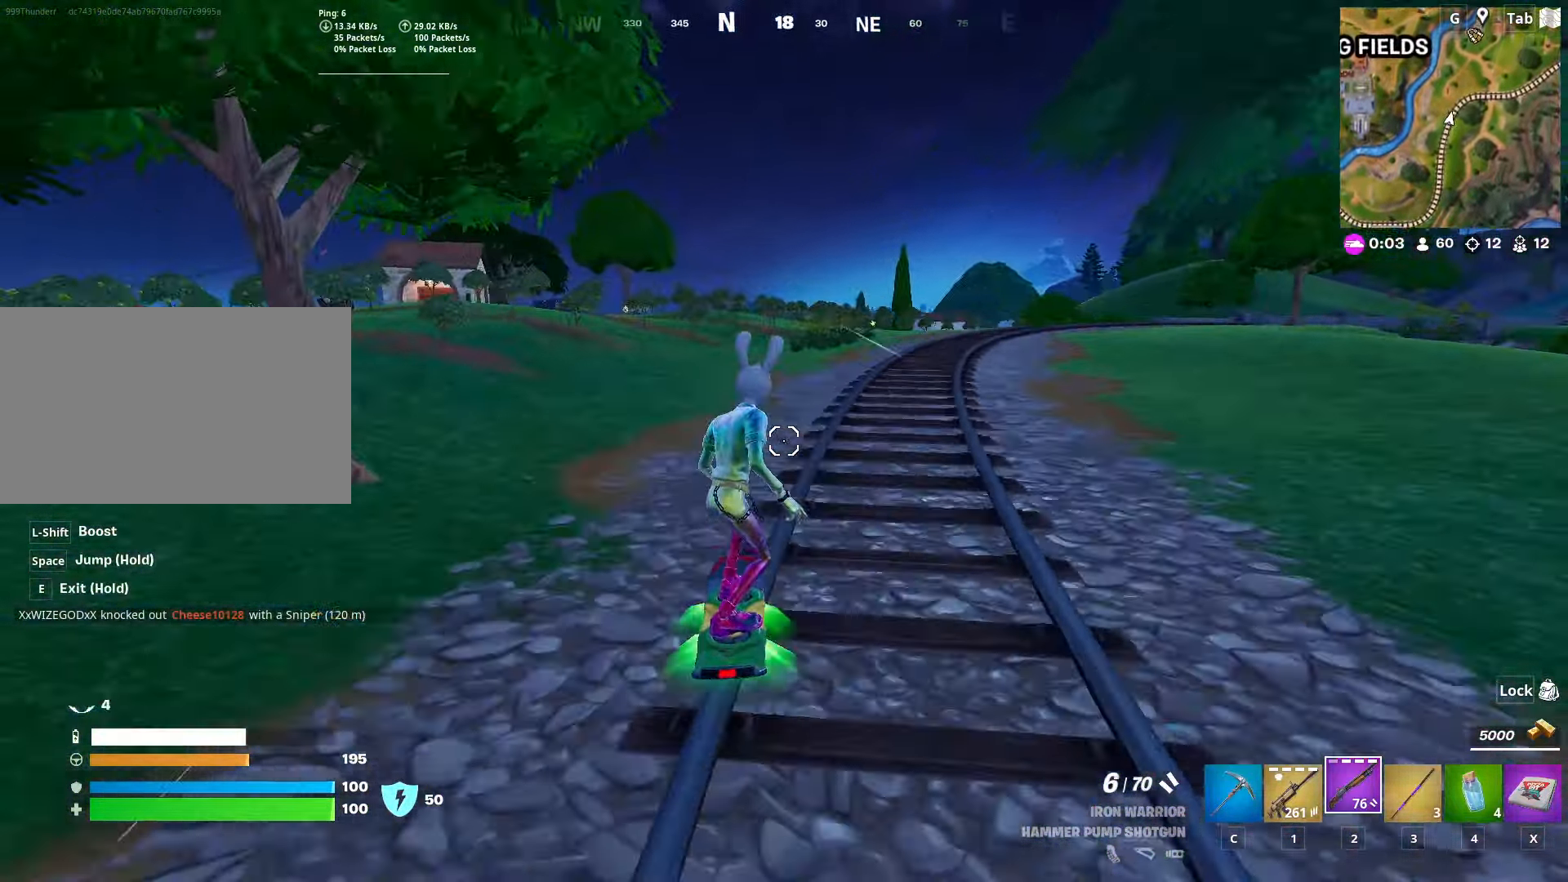
{"keys": ["w"], "mouse": [], "mouse_move": "still", "events": []}
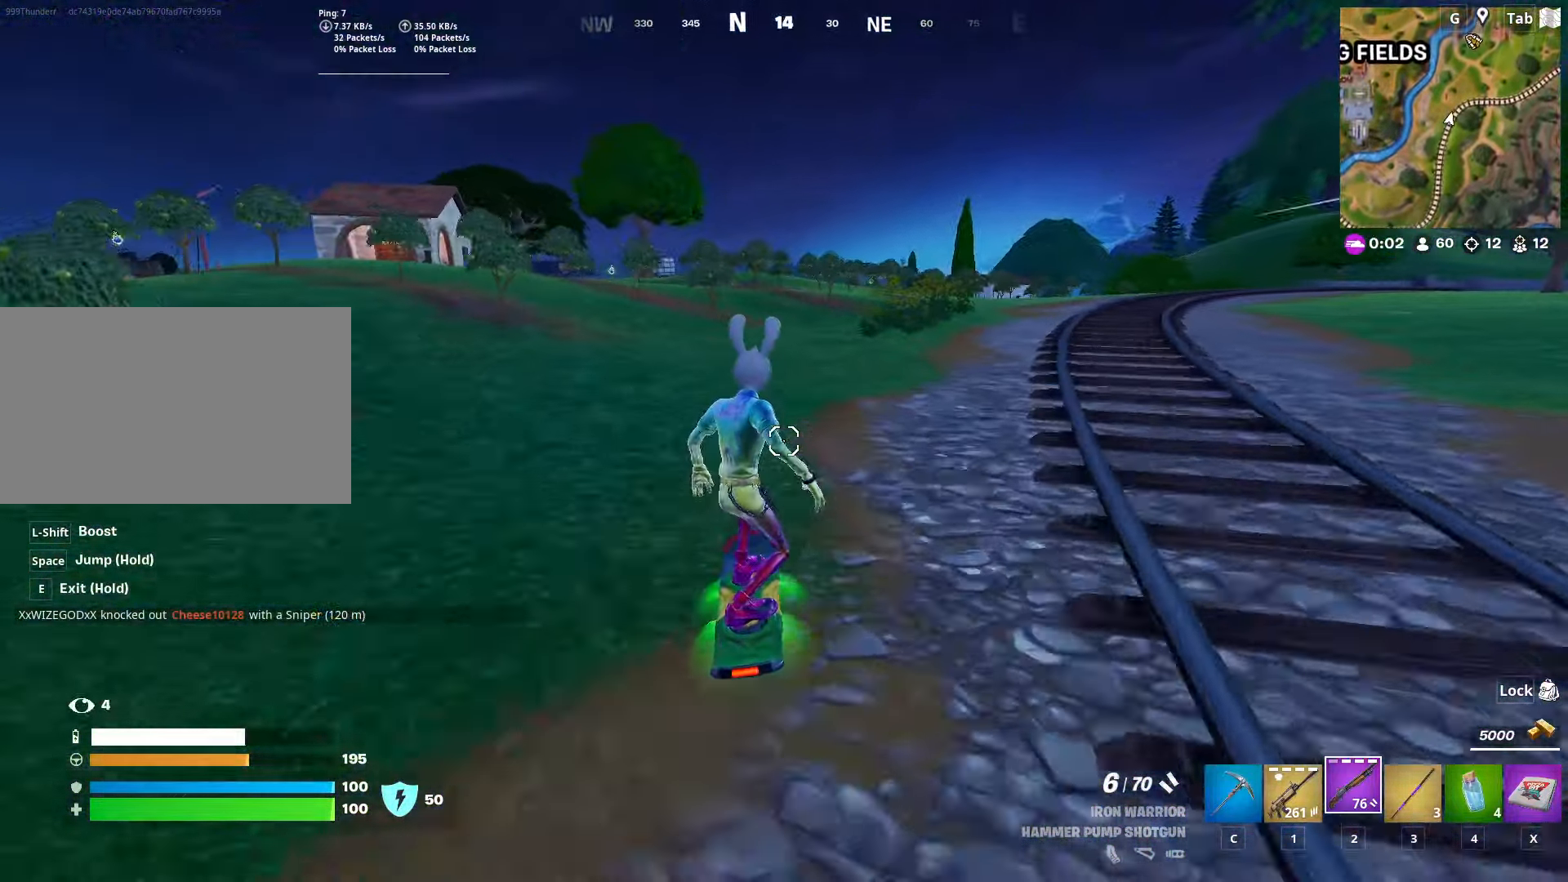
{"keys": ["w"], "mouse": [], "mouse_move": "still", "events": []}
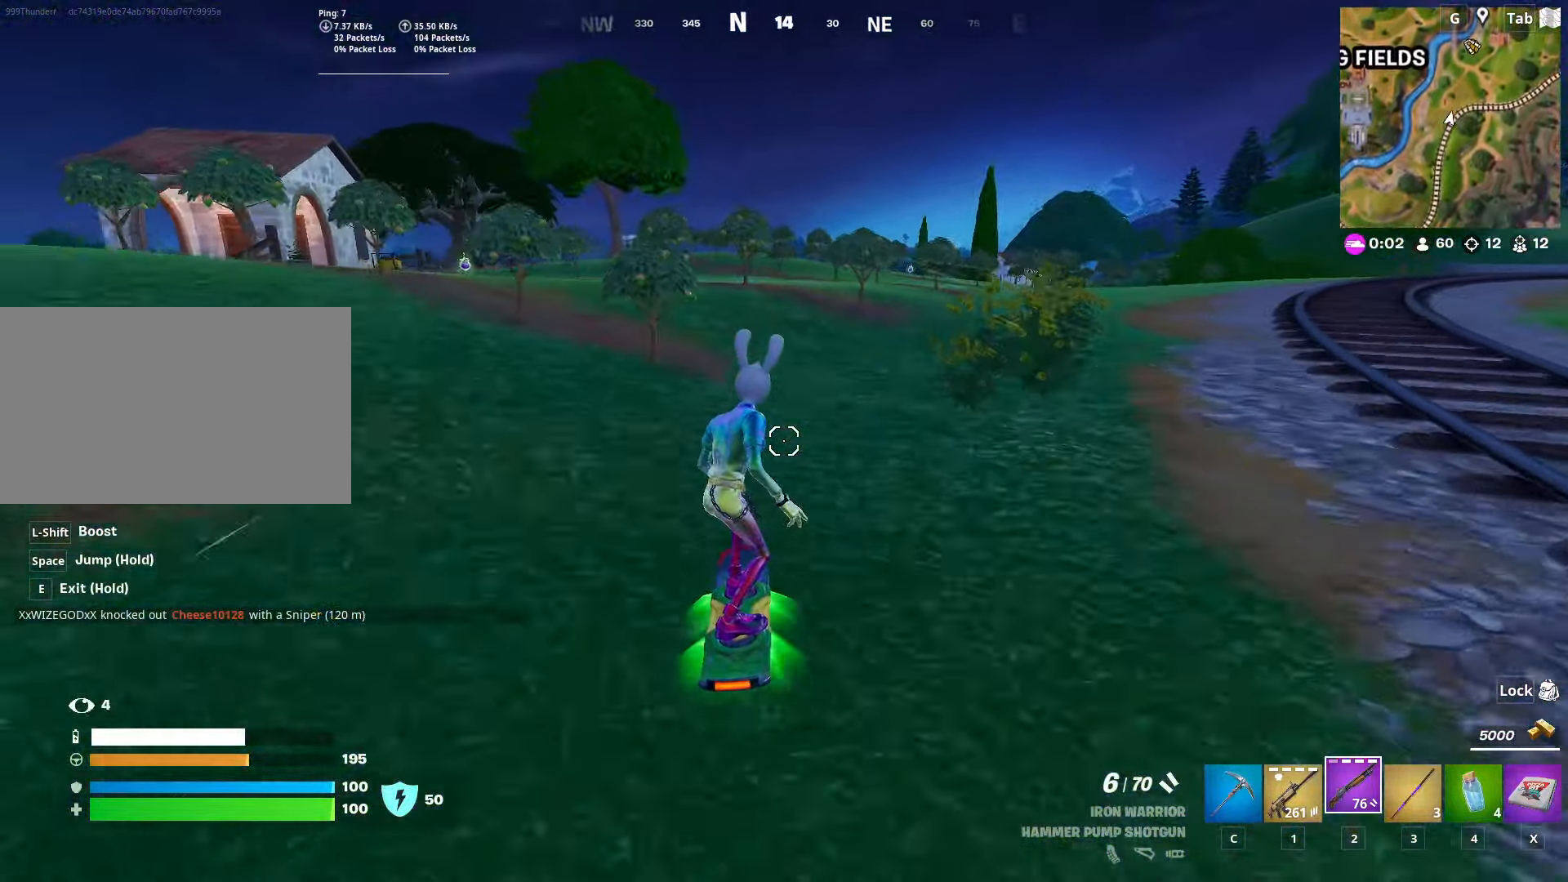
{"keys": ["w"], "mouse": [], "mouse_move": "still", "events": []}
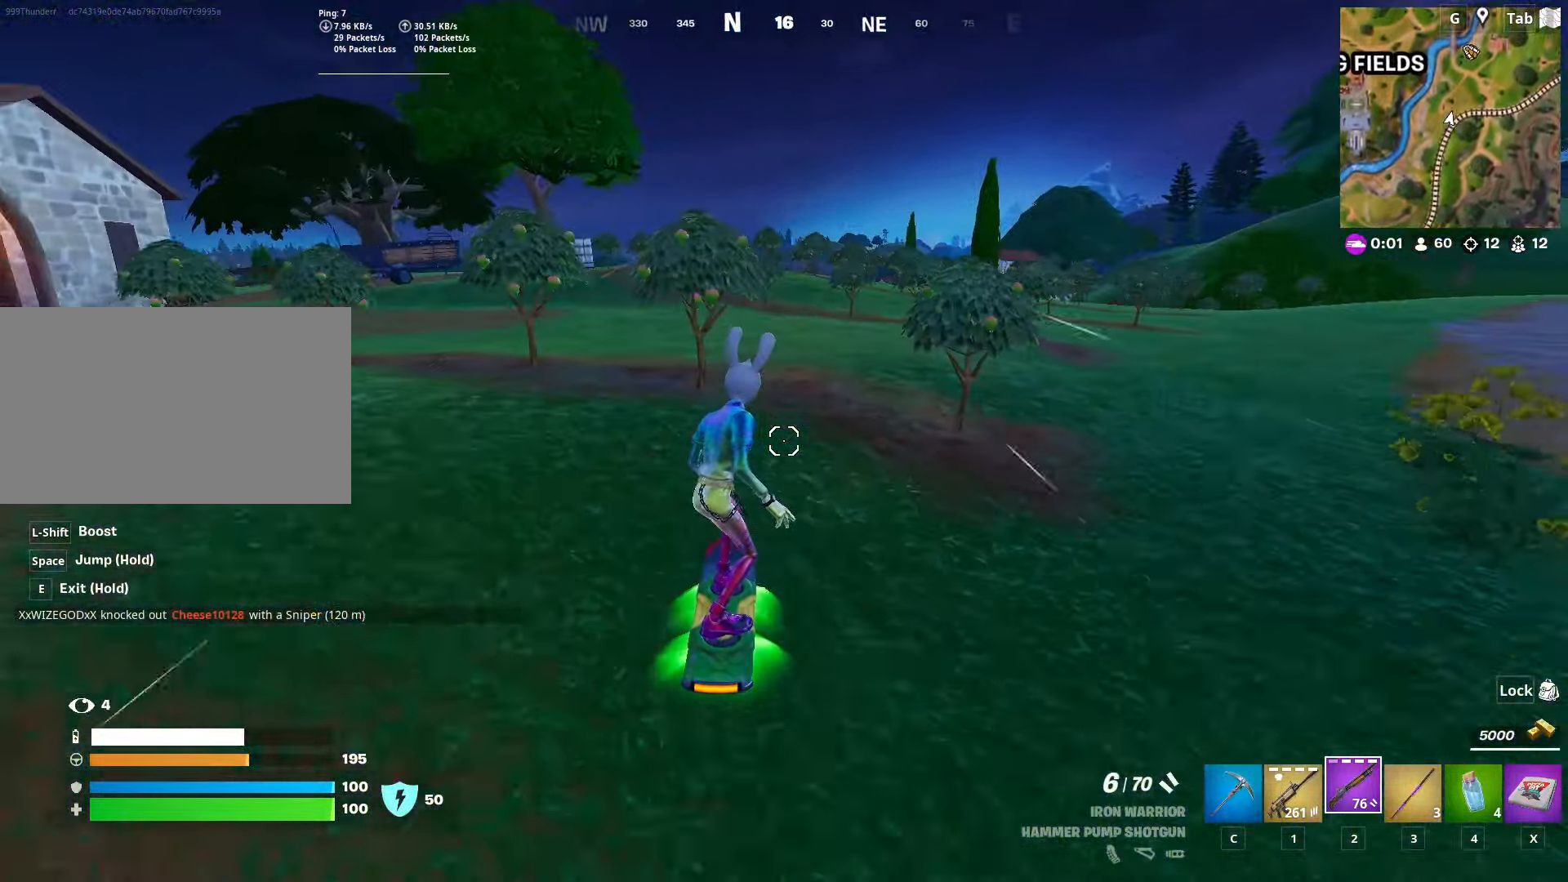
{"keys": ["w"], "mouse": [], "mouse_move": "still", "events": []}
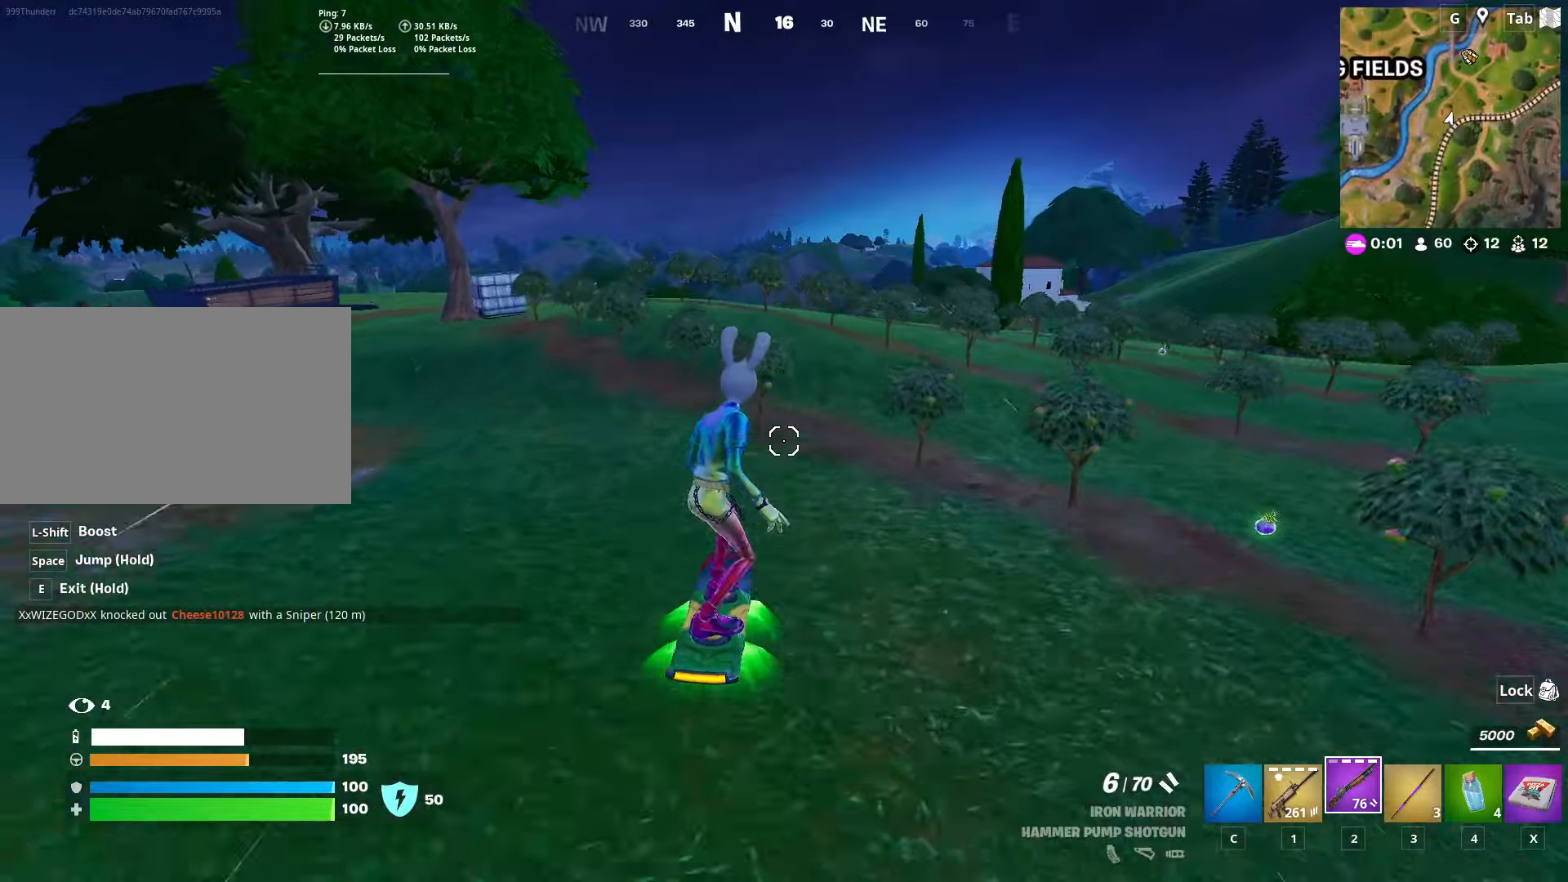
{"keys": ["w"], "mouse": [], "mouse_move": "still", "events": [[167, "a", "down"], [300, "a", "up"]]}
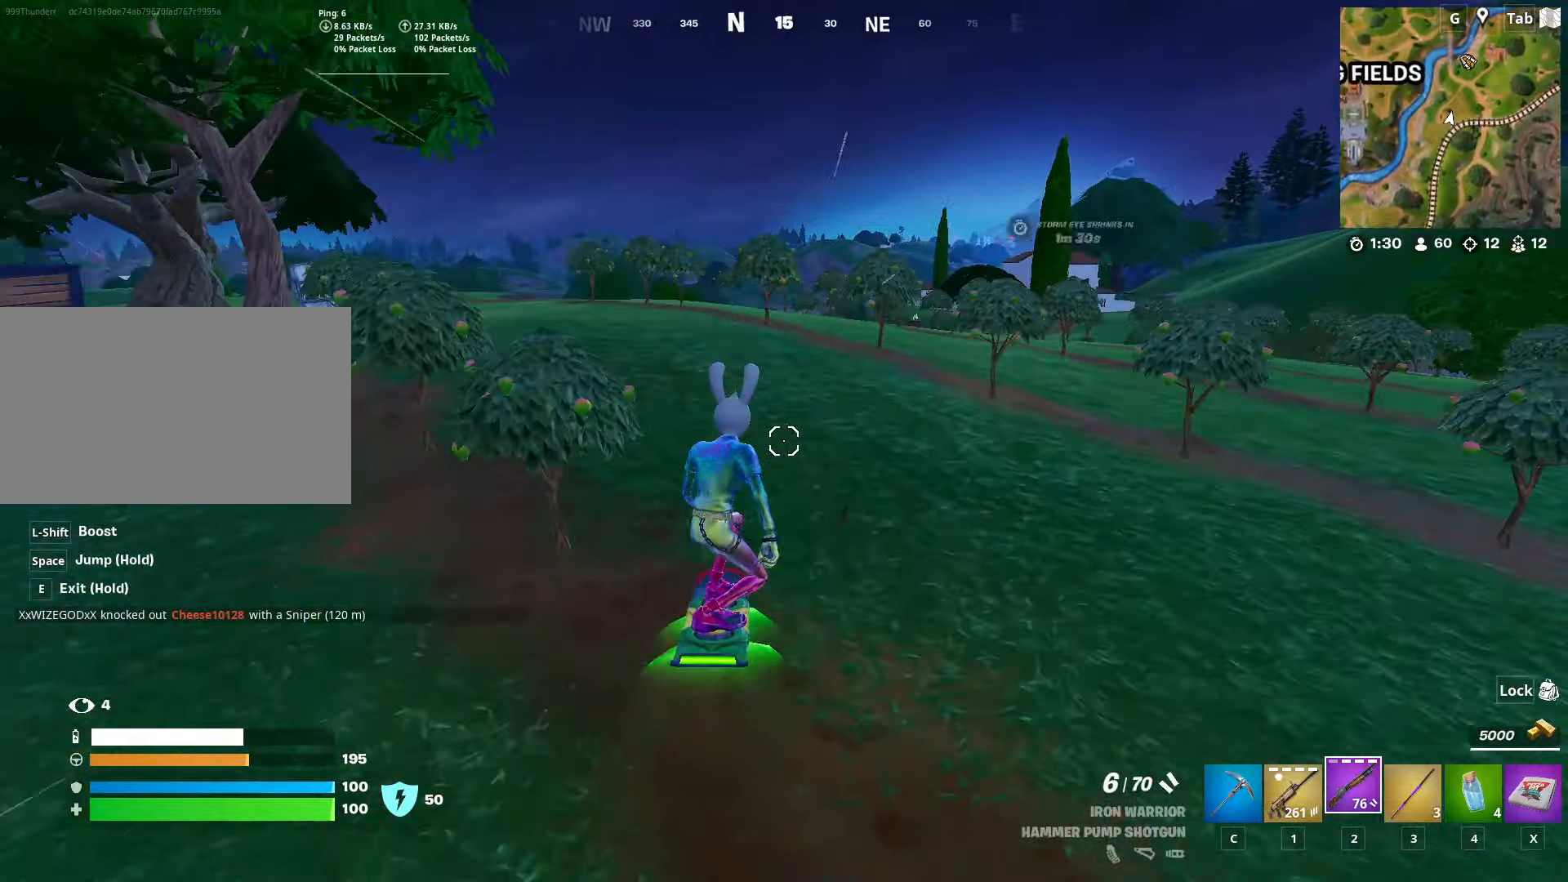
{"keys": ["w"], "mouse": [], "mouse_move": "still", "events": [[166, "a", "down"], [317, "a", "up"]]}
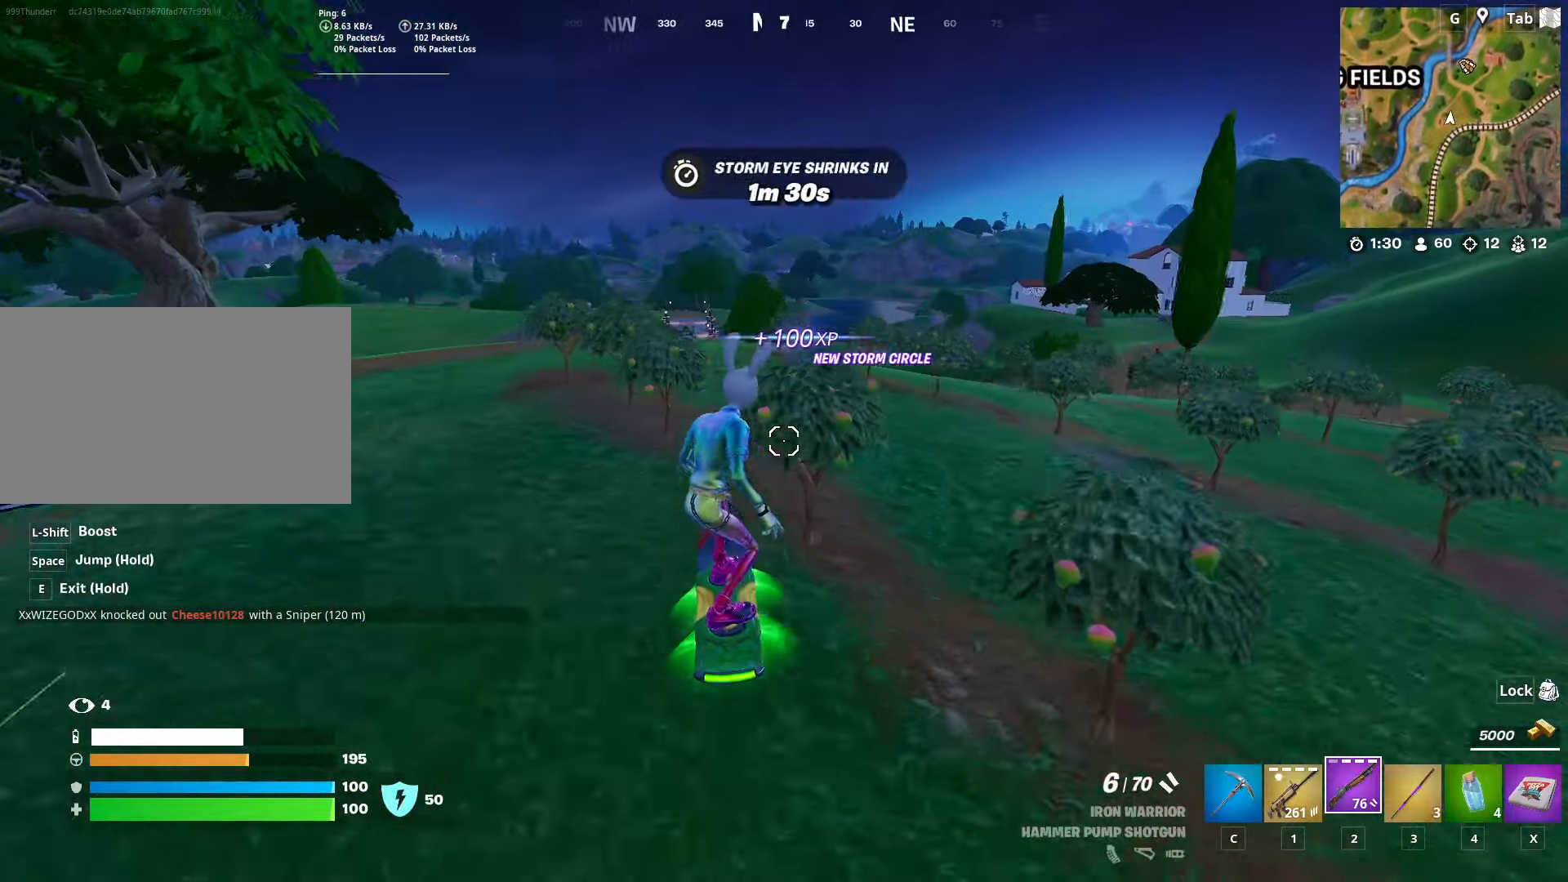
{"keys": ["s"], "mouse": [], "mouse_move": "still", "events": [[100, "space", "down"], [100, "w", "up"], [200, "s", "down"], [284, "space", "up"]]}
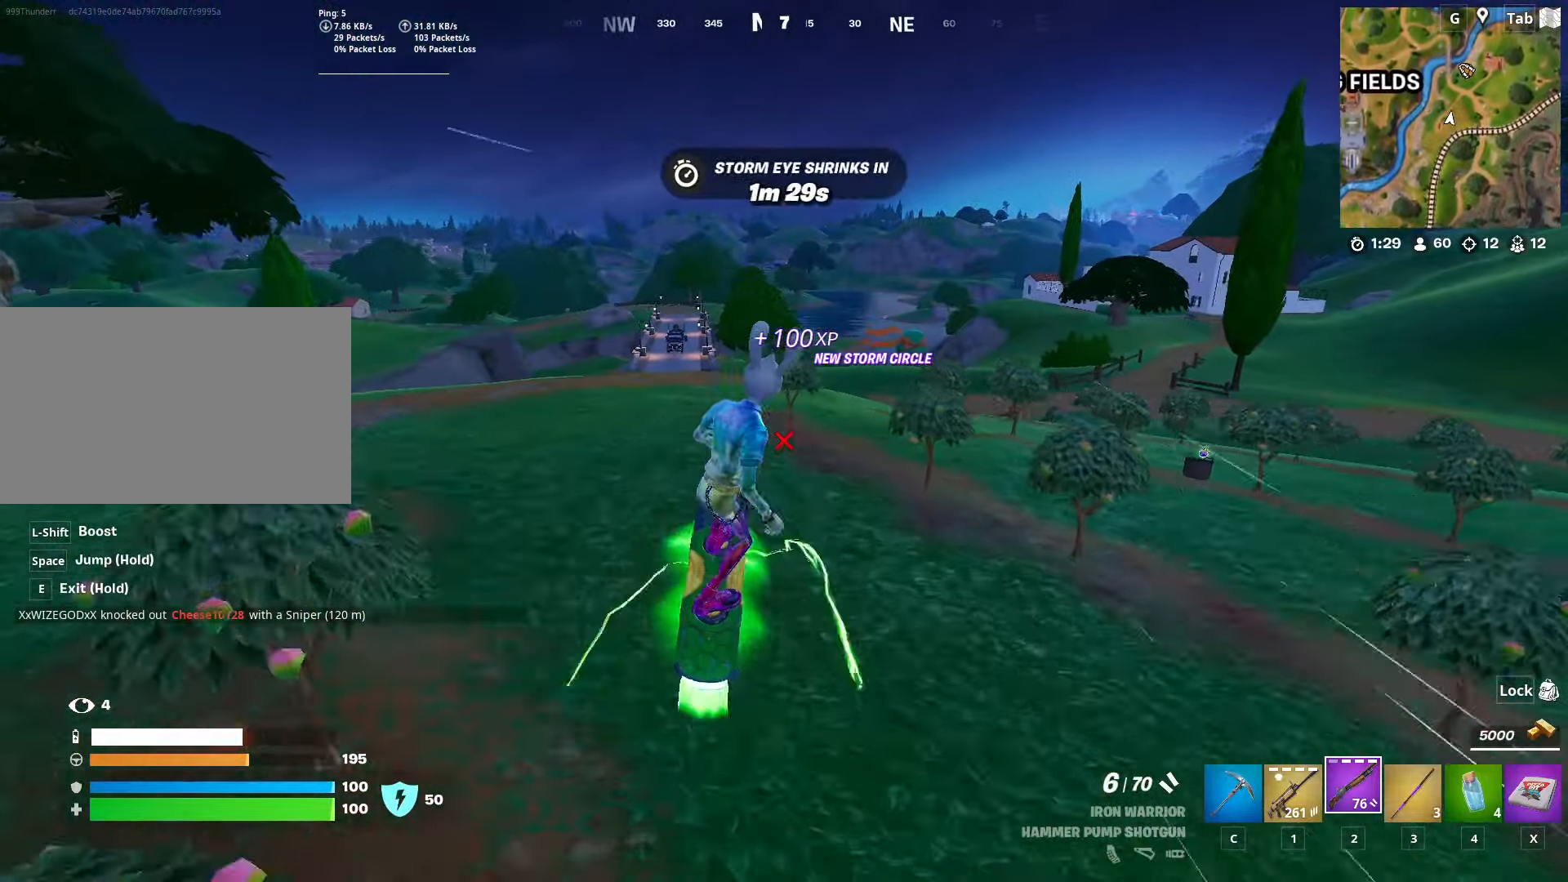
{"keys": [], "mouse": [], "mouse_move": "still", "events": [[16, "shift", "down"], [166, "shift", "up"], [350, "s", "up"]]}
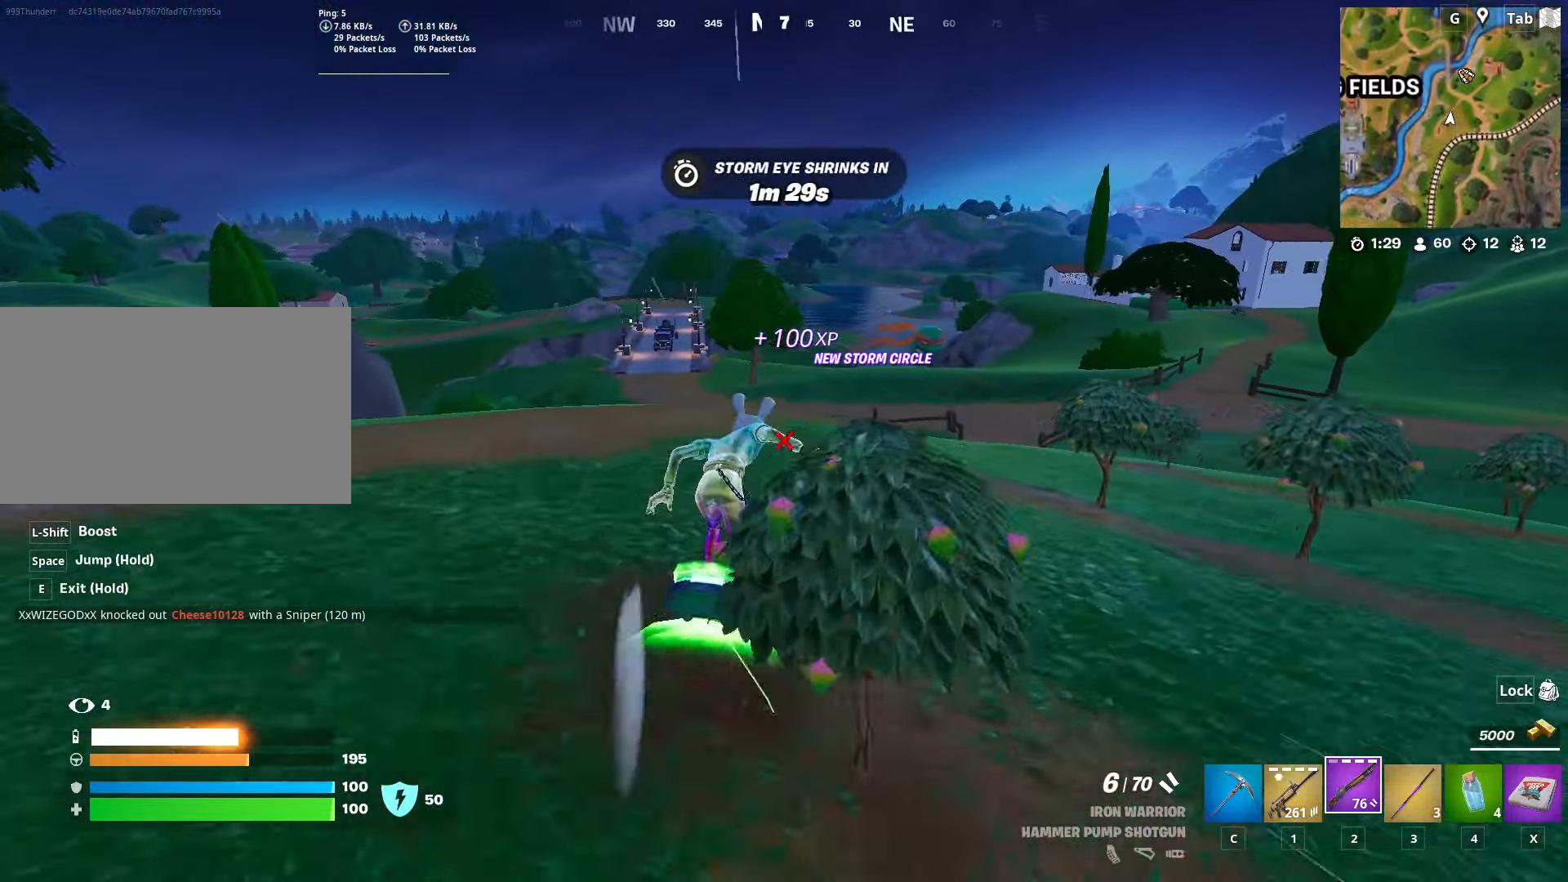
{"keys": [], "mouse": [], "mouse_move": "still", "events": [[267, "w", "down"], [451, "w", "up"]]}
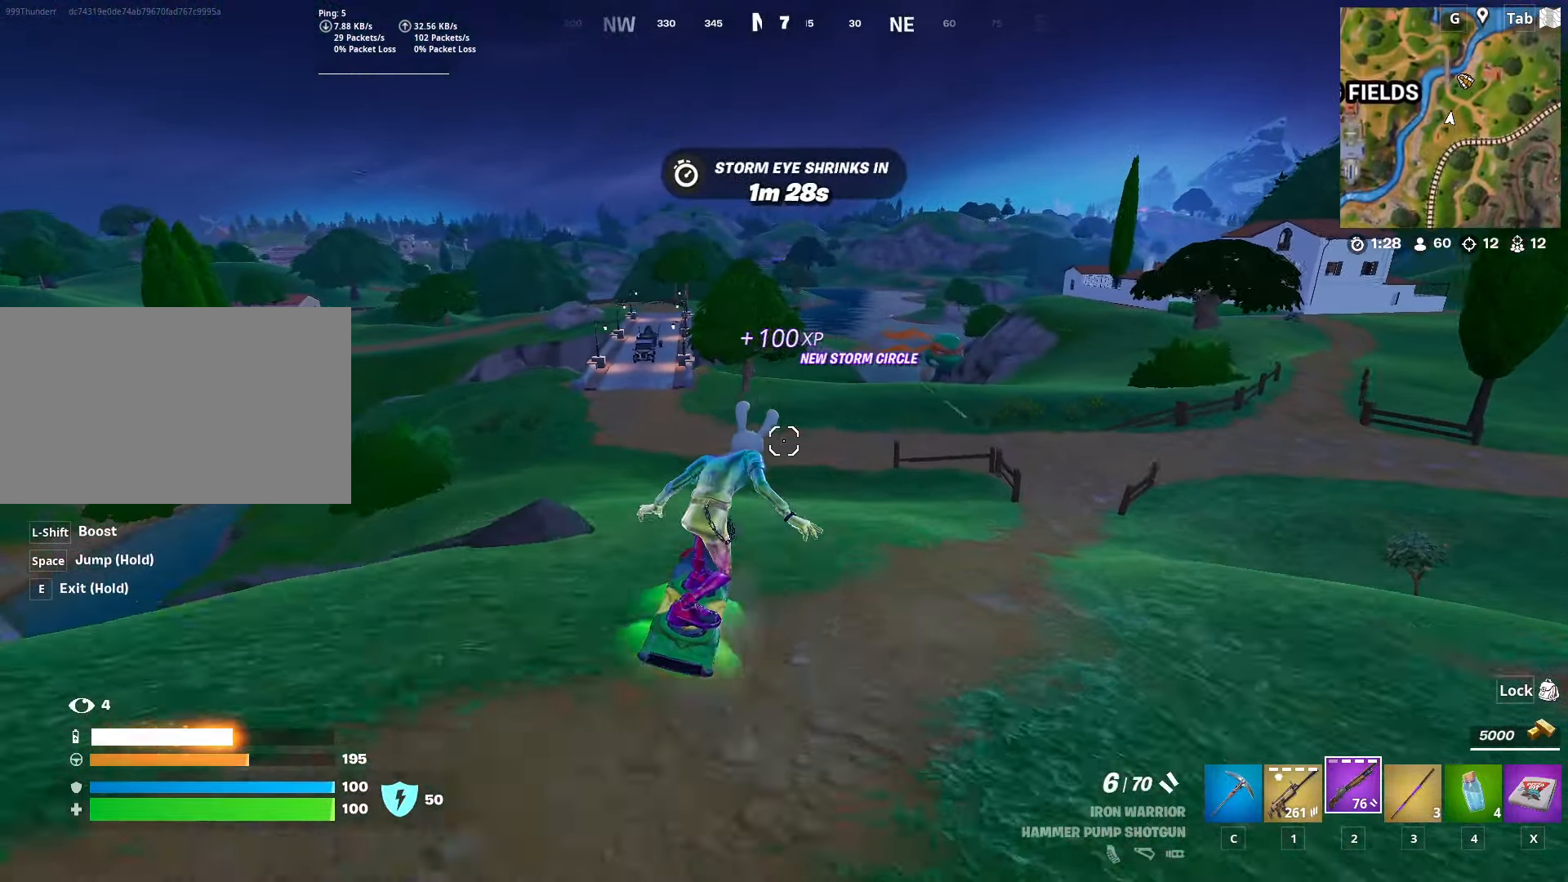
{"keys": [], "mouse": [], "mouse_move": "still", "events": [[150, "s", "down"], [283, "s", "up"]]}
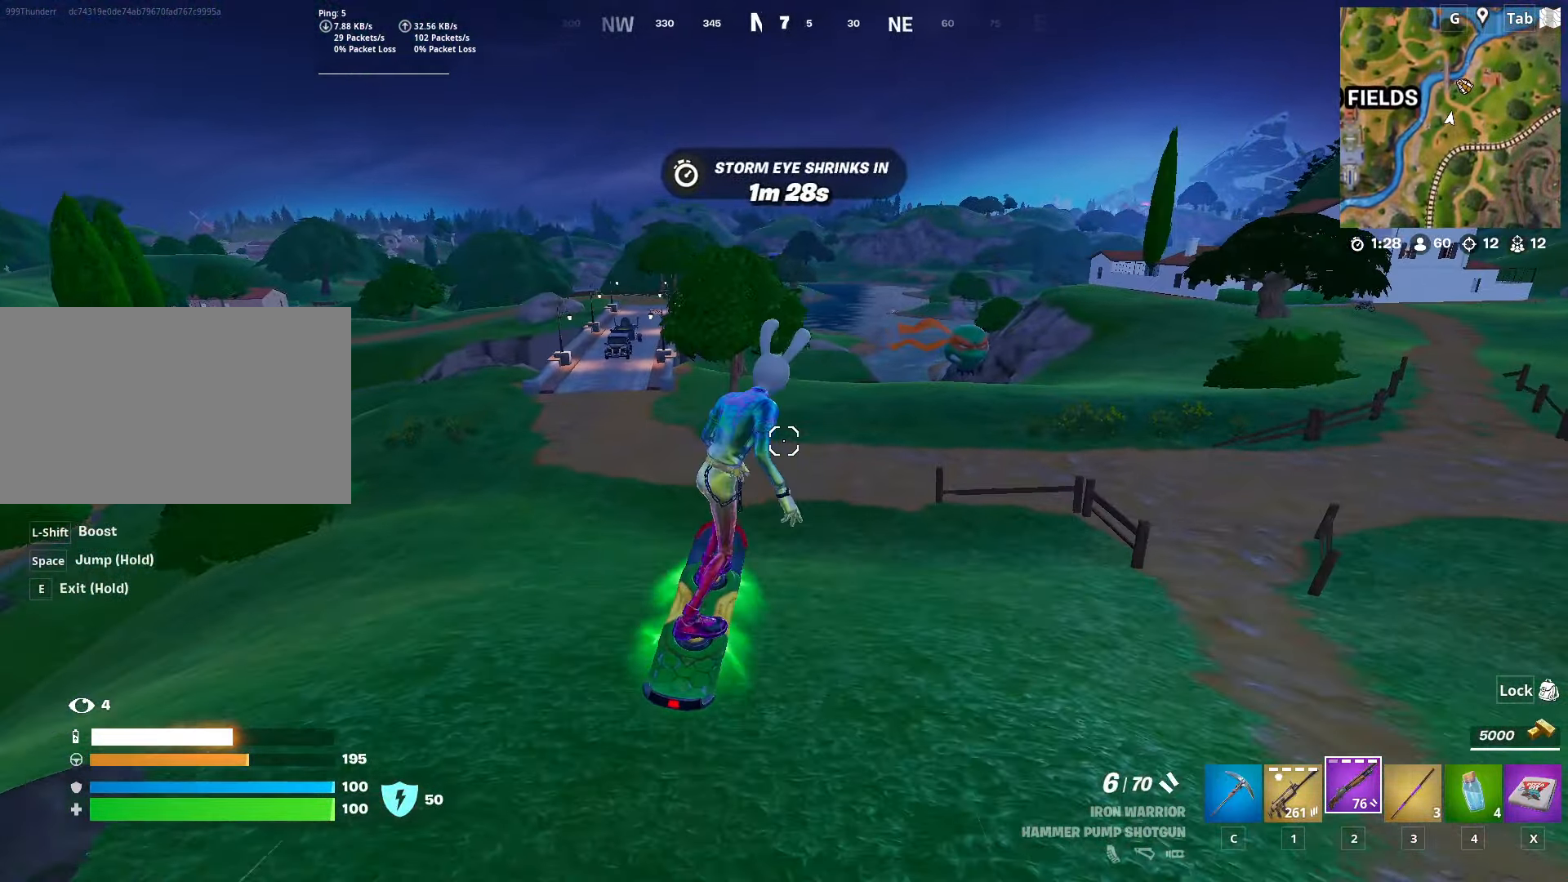
{"keys": [], "mouse": [], "mouse_move": "still", "events": [[117, "a", "down"], [200, "a", "up"]]}
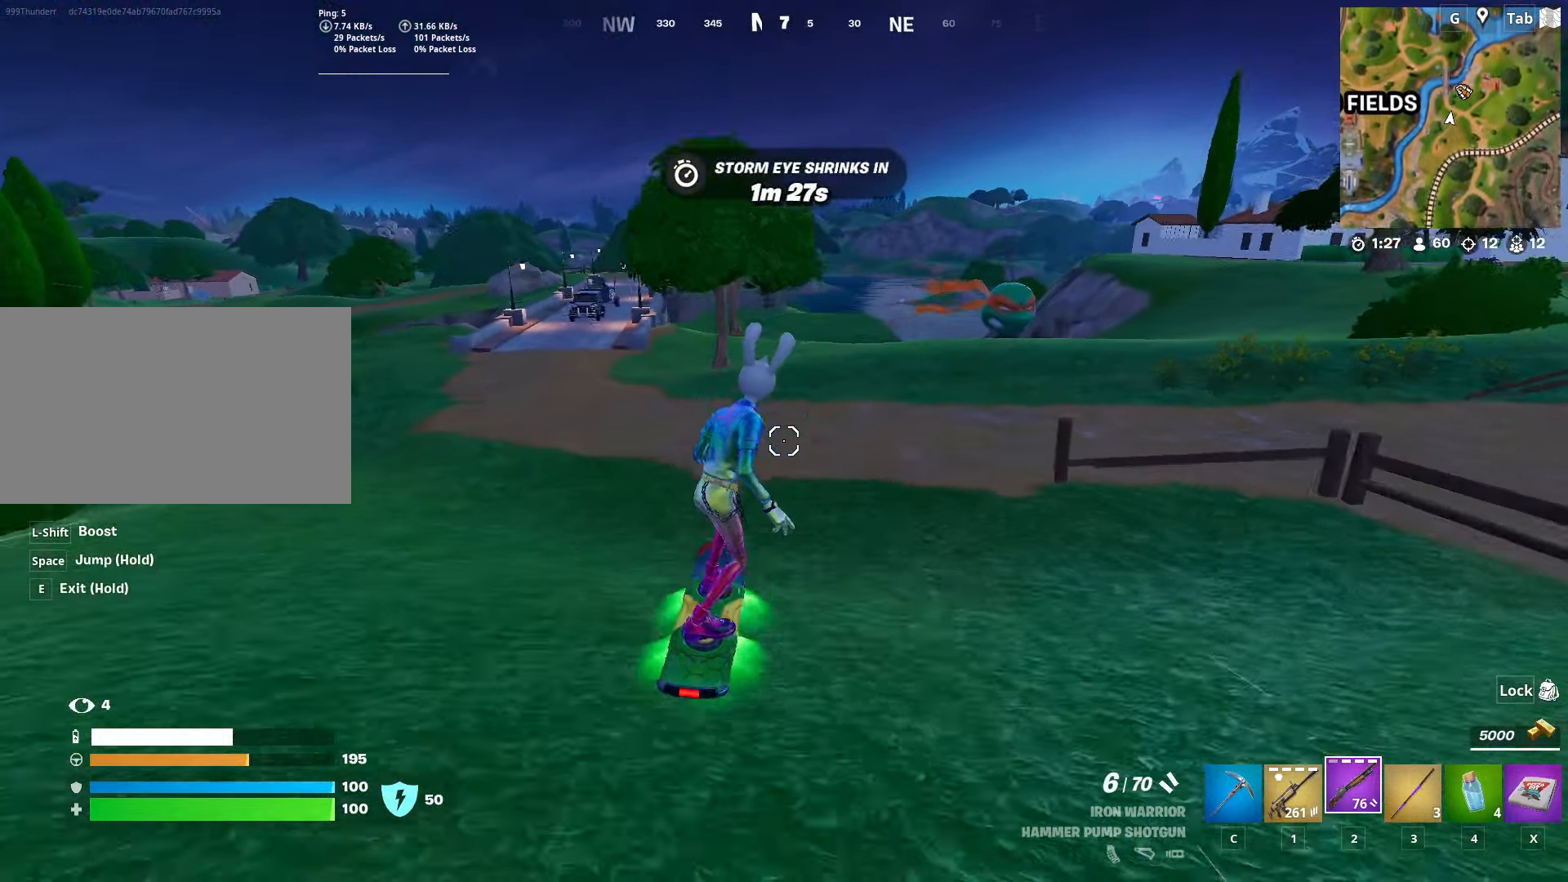
{"keys": ["a", "w"], "mouse": [], "mouse_move": "left", "events": [[83, "w", "down"], [216, "a", "down"]]}
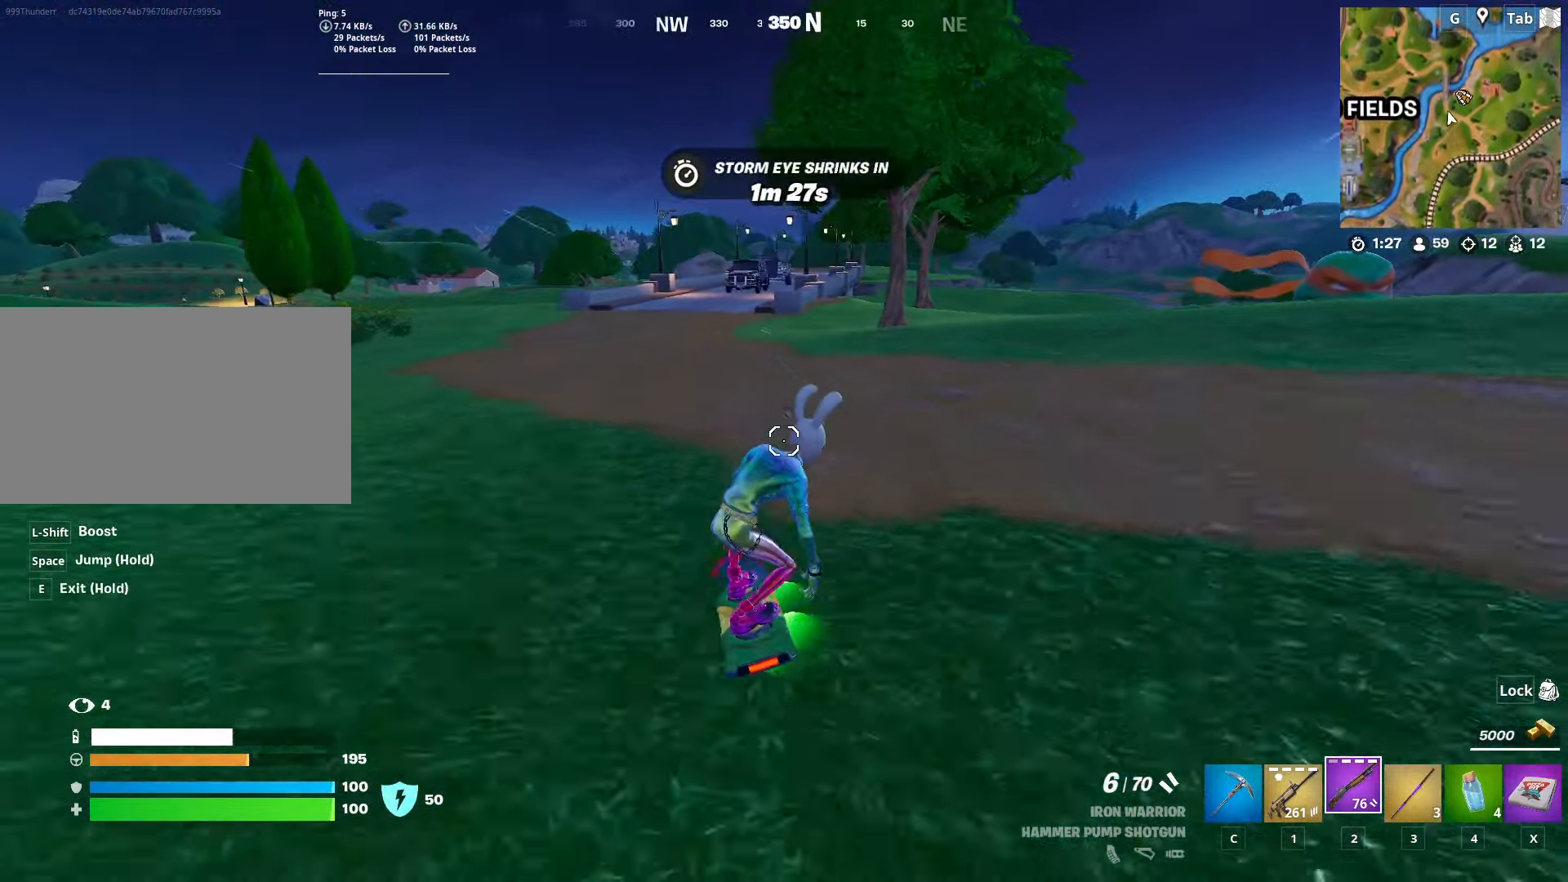
{"keys": ["w"], "mouse": [], "mouse_move": "still", "events": [[100, "a", "up"]]}
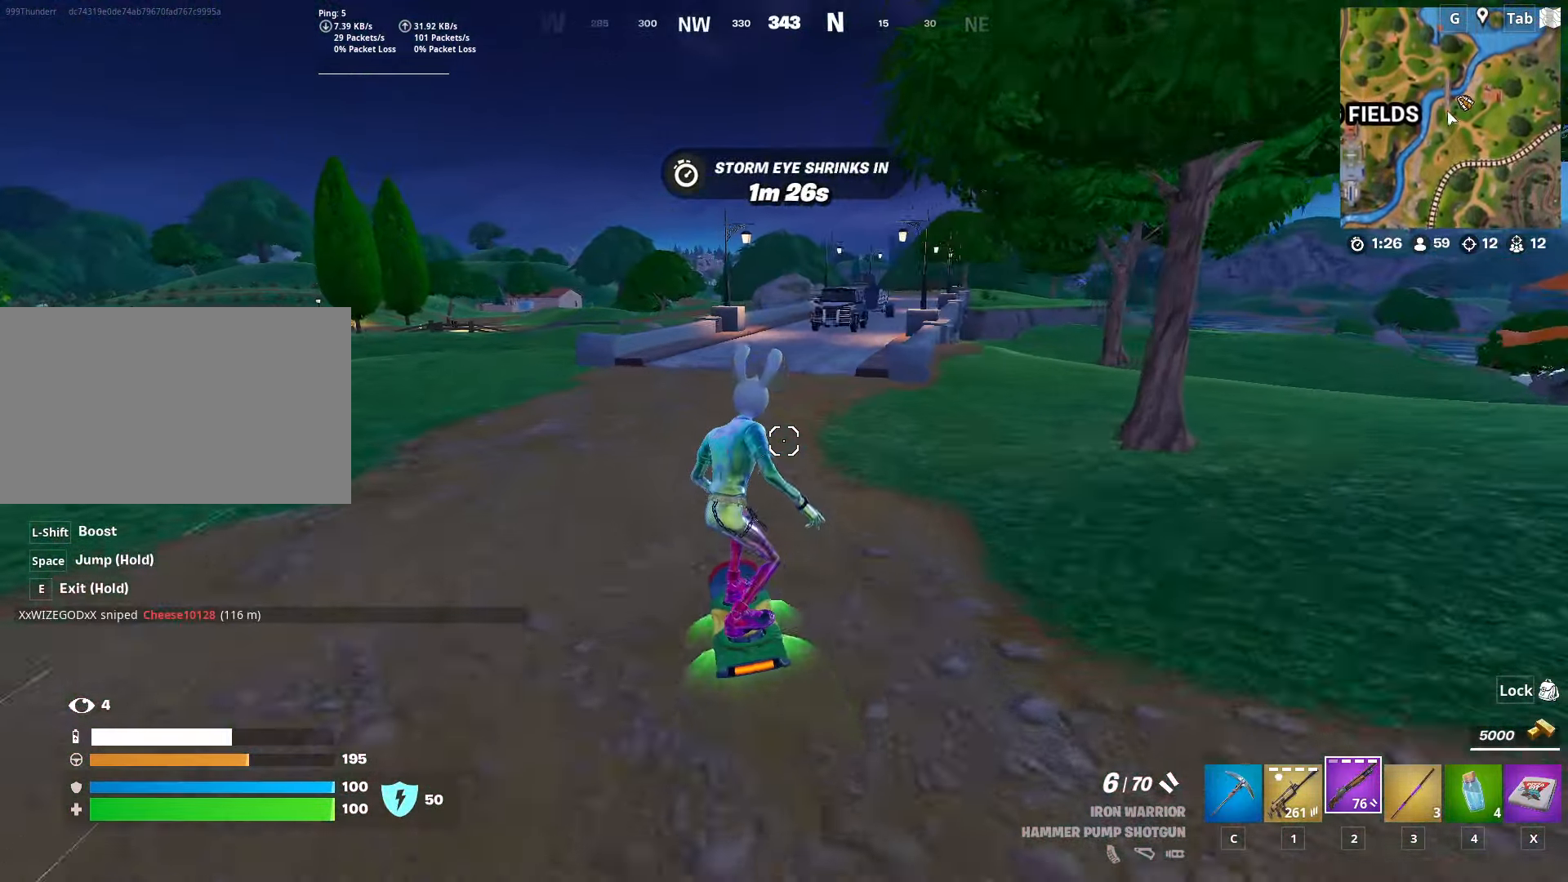
{"keys": ["w"], "mouse": [], "mouse_move": "still", "events": []}
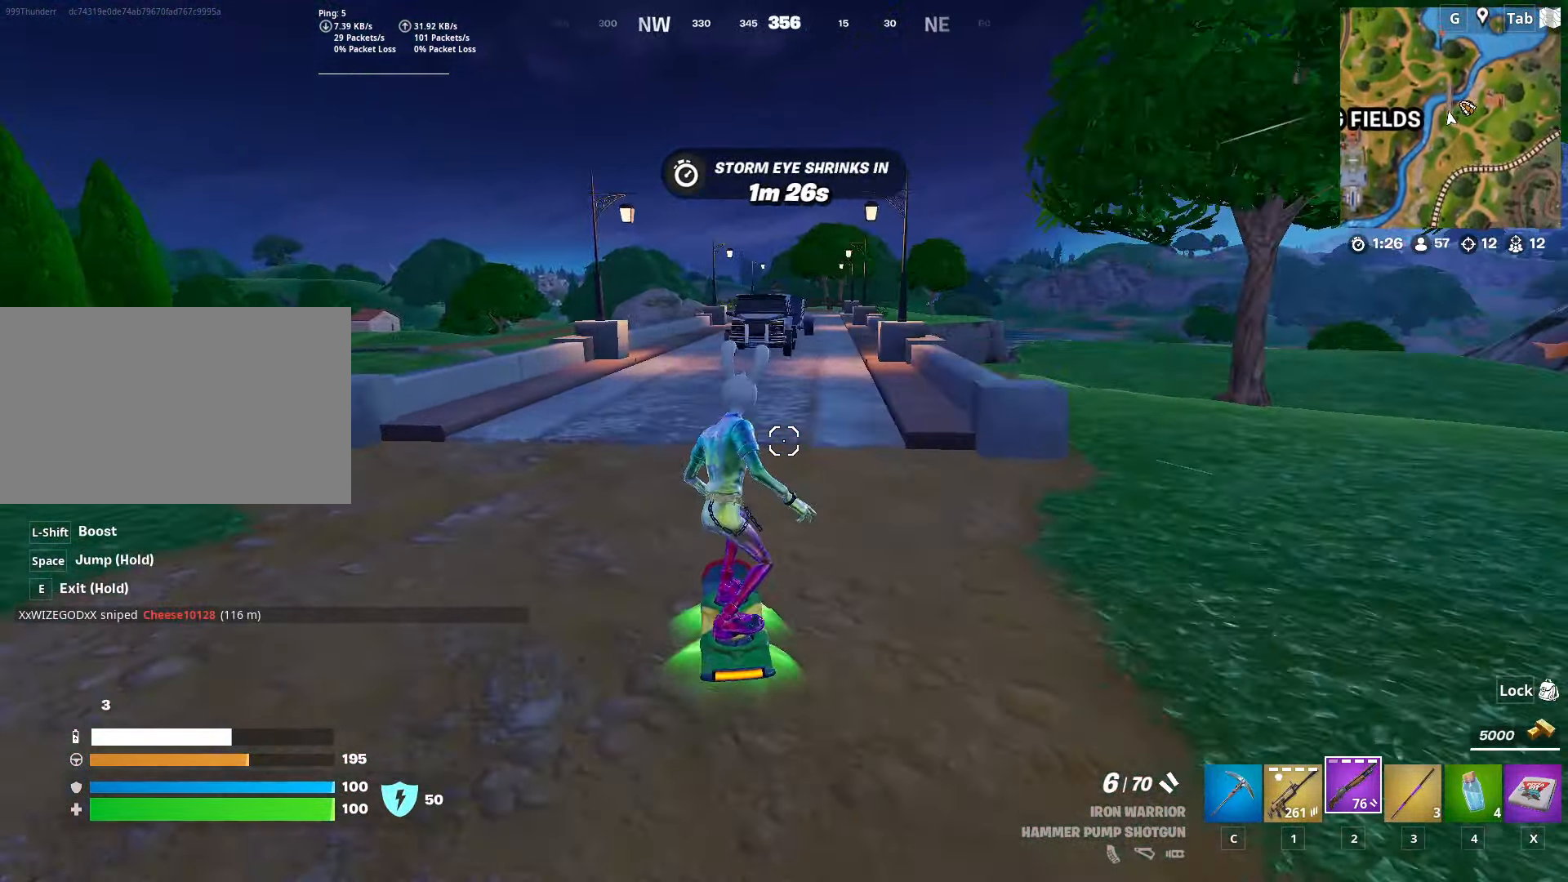
{"keys": ["a", "w"], "mouse": [], "mouse_move": "still", "events": [[451, "a", "down"]]}
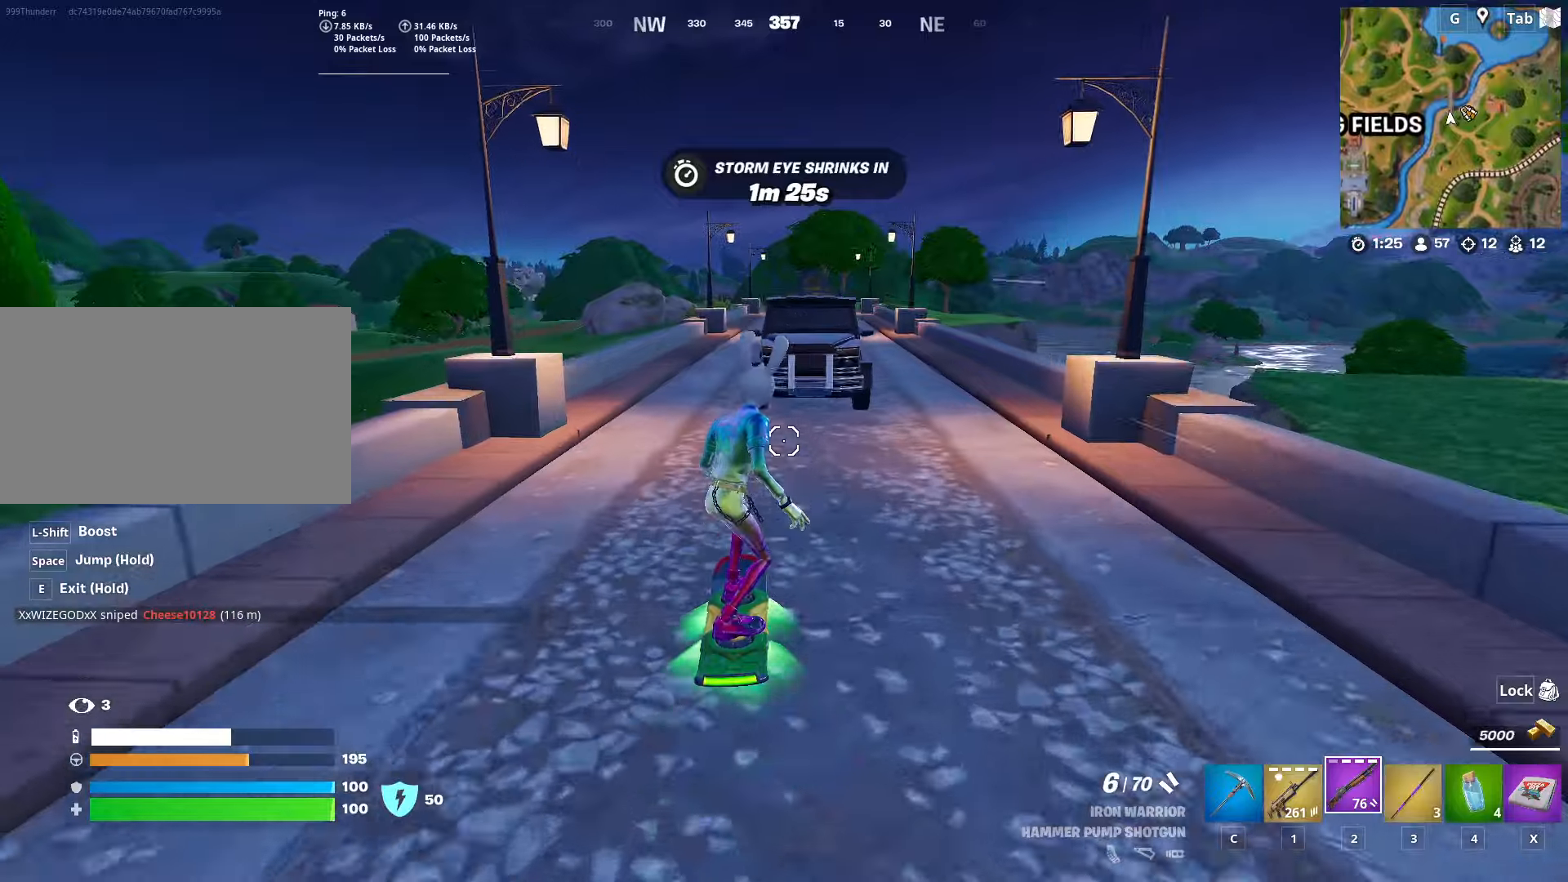
{"keys": ["d", "w"], "mouse": [], "mouse_move": "right", "events": [[100, "a", "up"], [467, "d", "down"]]}
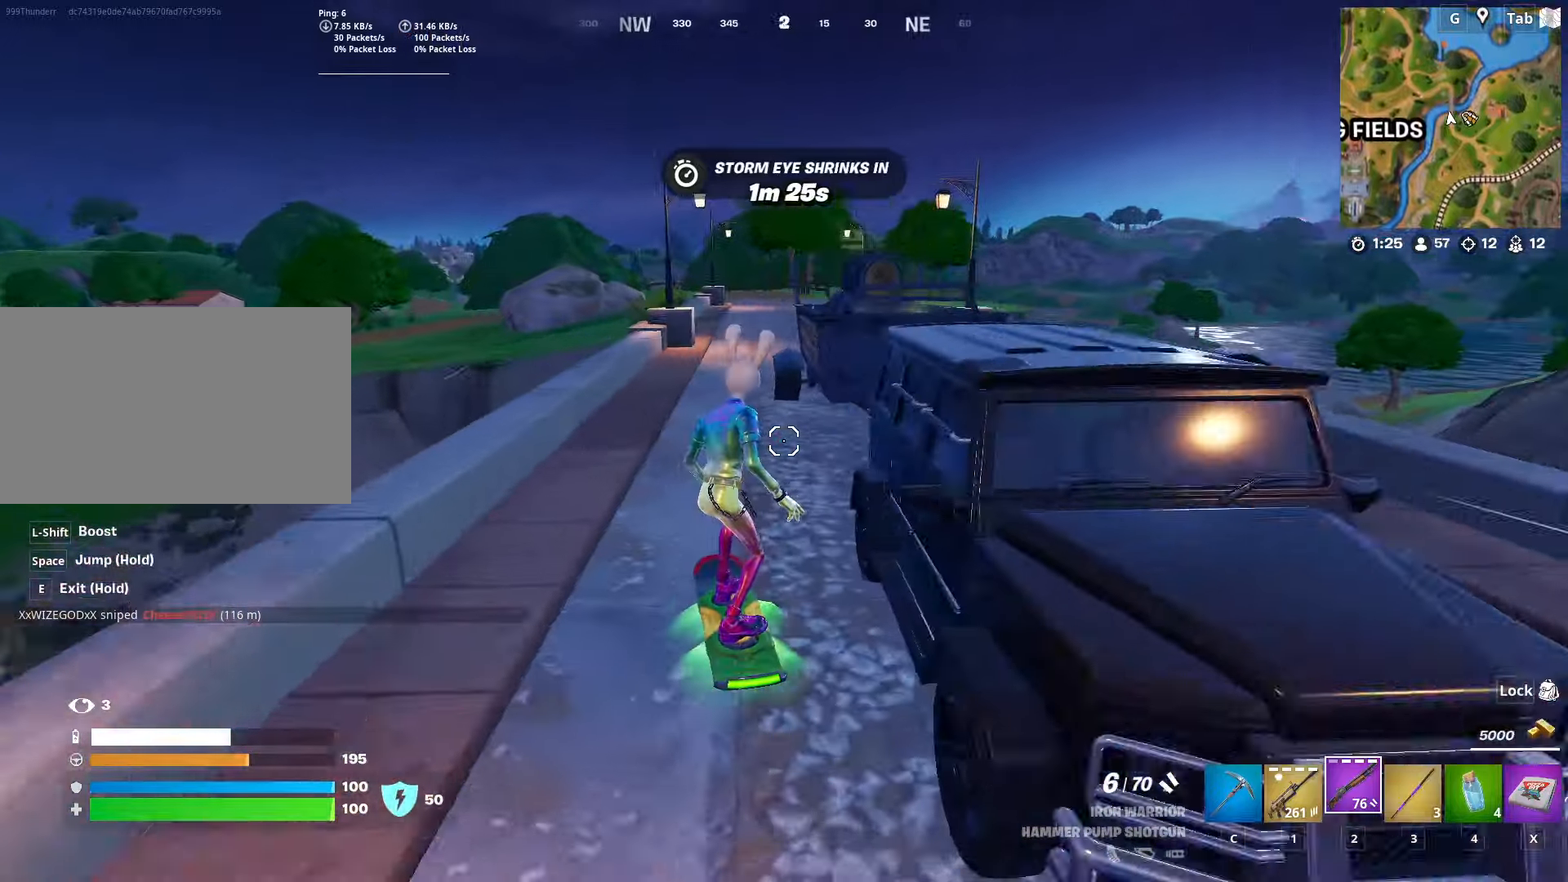
{"keys": ["space"], "mouse": [], "mouse_move": "still", "events": [[116, "d", "up"], [450, "space", "down"], [450, "w", "up"]]}
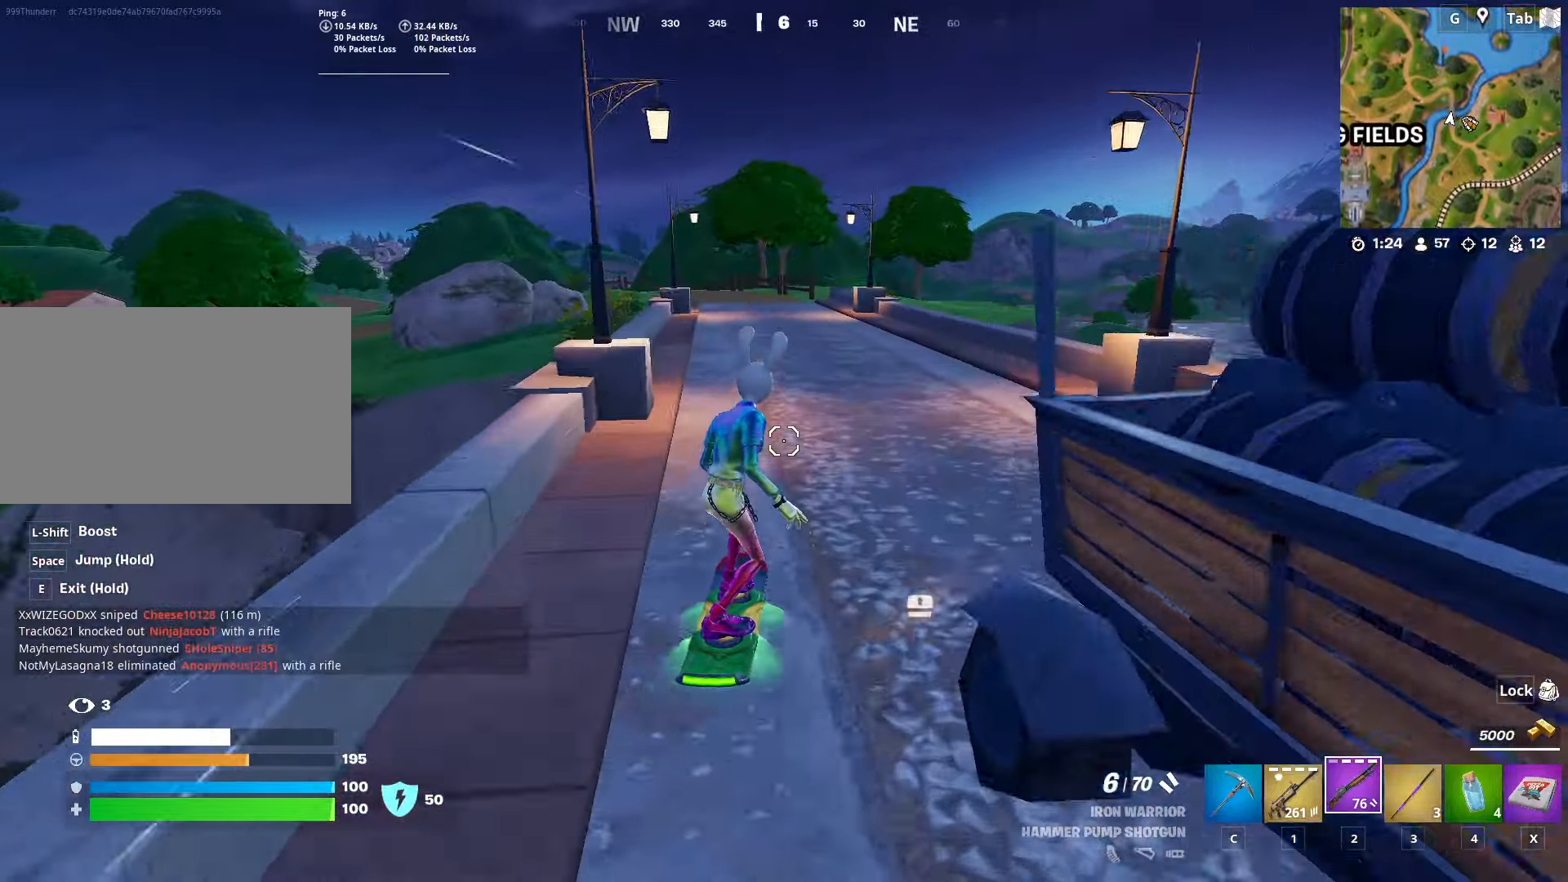
{"keys": ["s", "shift"], "mouse": [], "mouse_move": "still", "events": [[84, "s", "down"], [134, "space", "up"], [184, "space", "down"], [417, "shift", "down"], [417, "space", "up"]]}
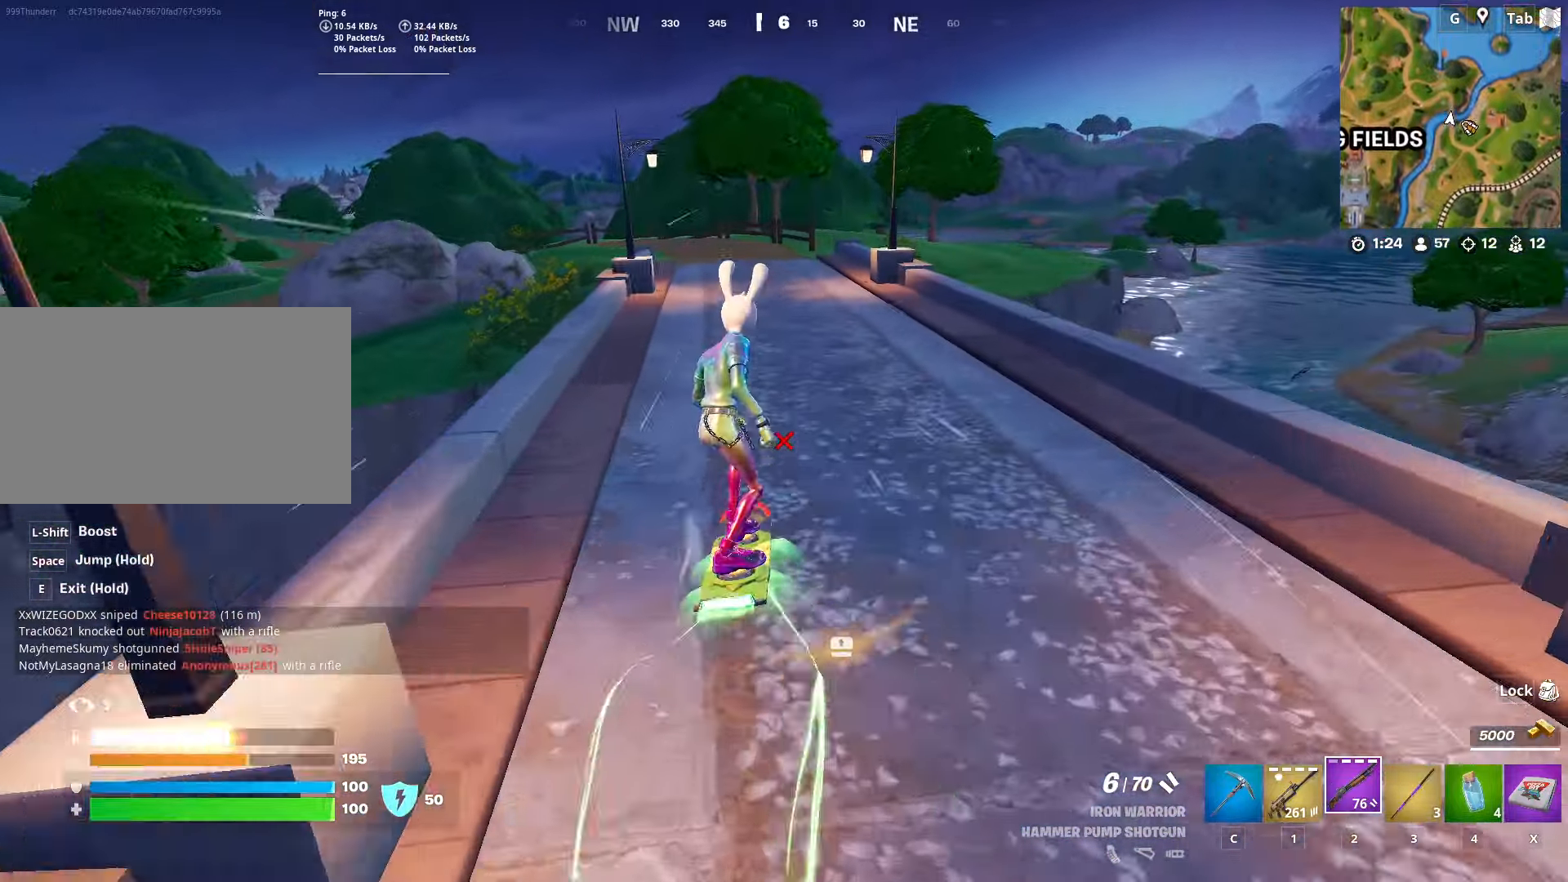
{"keys": [], "mouse": [], "mouse_move": "still", "events": [[100, "shift", "up"], [383, "s", "up"]]}